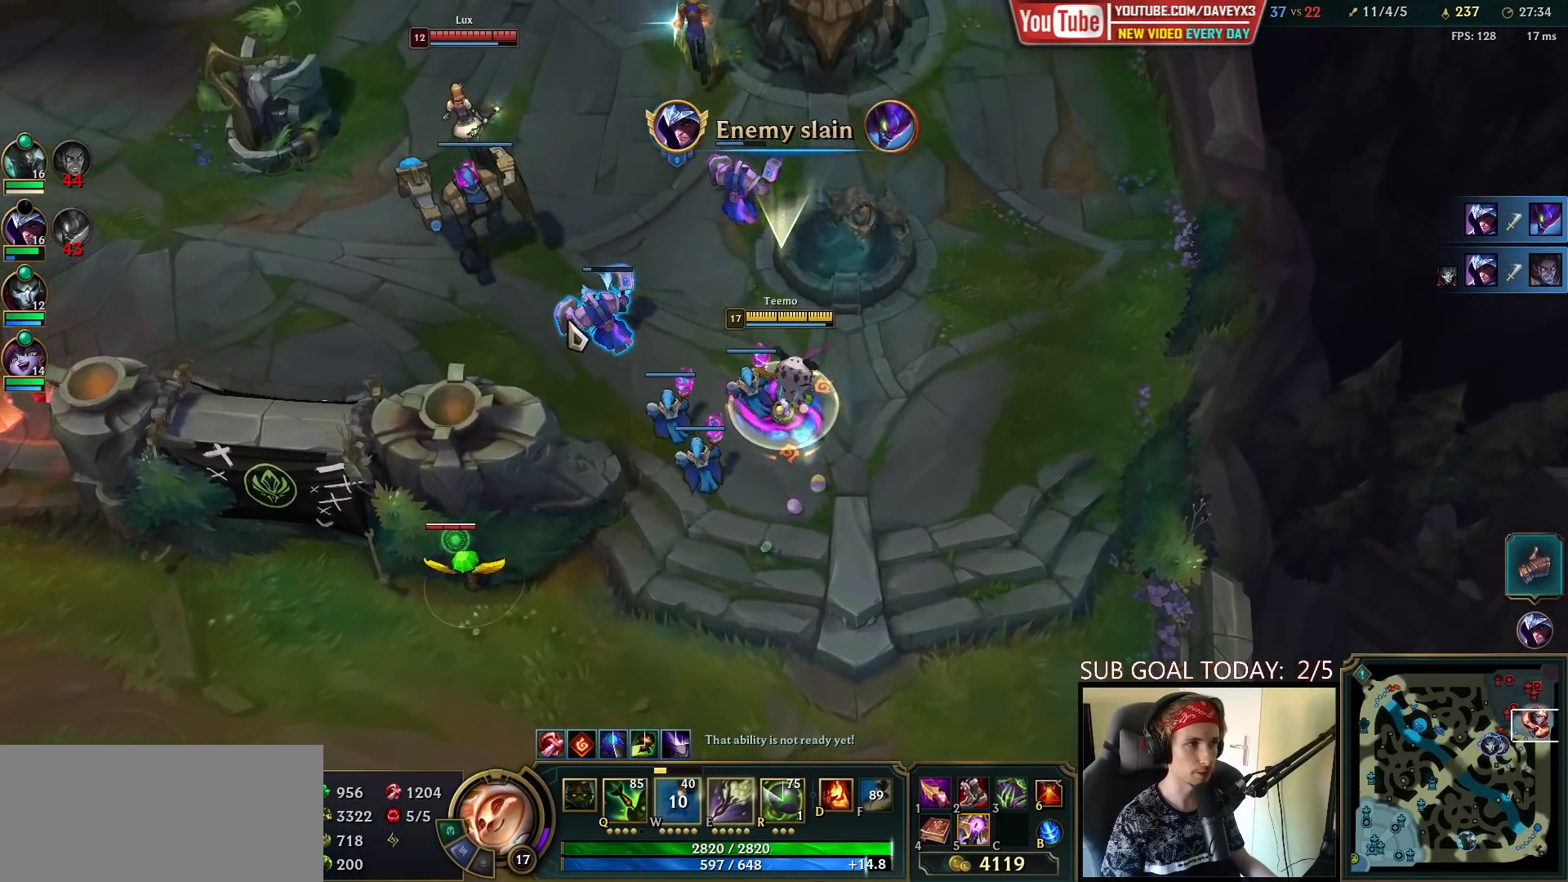
Gameplay with keyboard and mouse; each line is a JSON object with the keys and mouse buttons held at the frame after it. "events" lists presses ("down") and releases ("up") of "a", "ctrl", "d", "e", "f", "q", "r", "s", "shift", "space", "tab", "w", "mouse_left", "mouse_wheel", "mouse_right", "mouse_mb4" and "mouse_mb5" between this image and that frame as [ms after this image, input, new state], when the widget could be followed in between. "mouse_left", "mouse_wheel", "mouse_right", "mouse_mb4", "mouse_mb5" = the "left", "wheel", "right", "mb4", "mb5" buttons of the "mouse" list. No other keys are recorded. "wheel" means that the mouse wheel is clicked or scrolled. Mouse movement is not recorded.
{"keys": ["space"], "mouse": [], "events": [[67, "mouse_right", "down"], [167, "mouse_right", "up"], [233, "mouse_right", "down"], [383, "mouse_right", "up"]]}
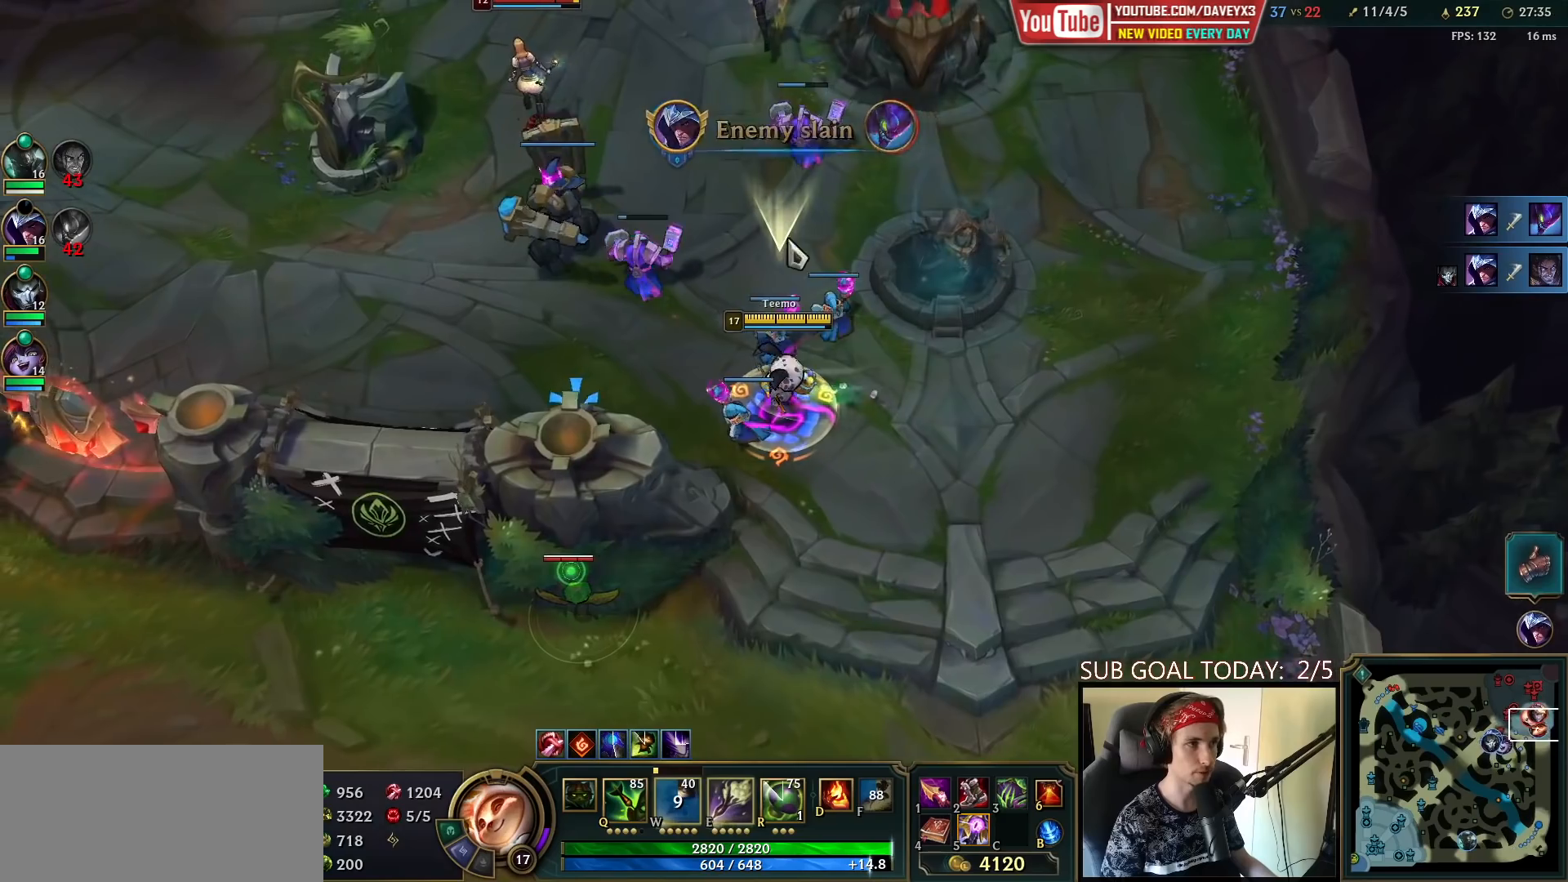
{"keys": ["space"], "mouse": ["right"], "events": [[17, "mouse_right", "down"], [133, "mouse_right", "up"], [250, "mouse_right", "down"], [383, "mouse_right", "up"], [500, "mouse_right", "down"]]}
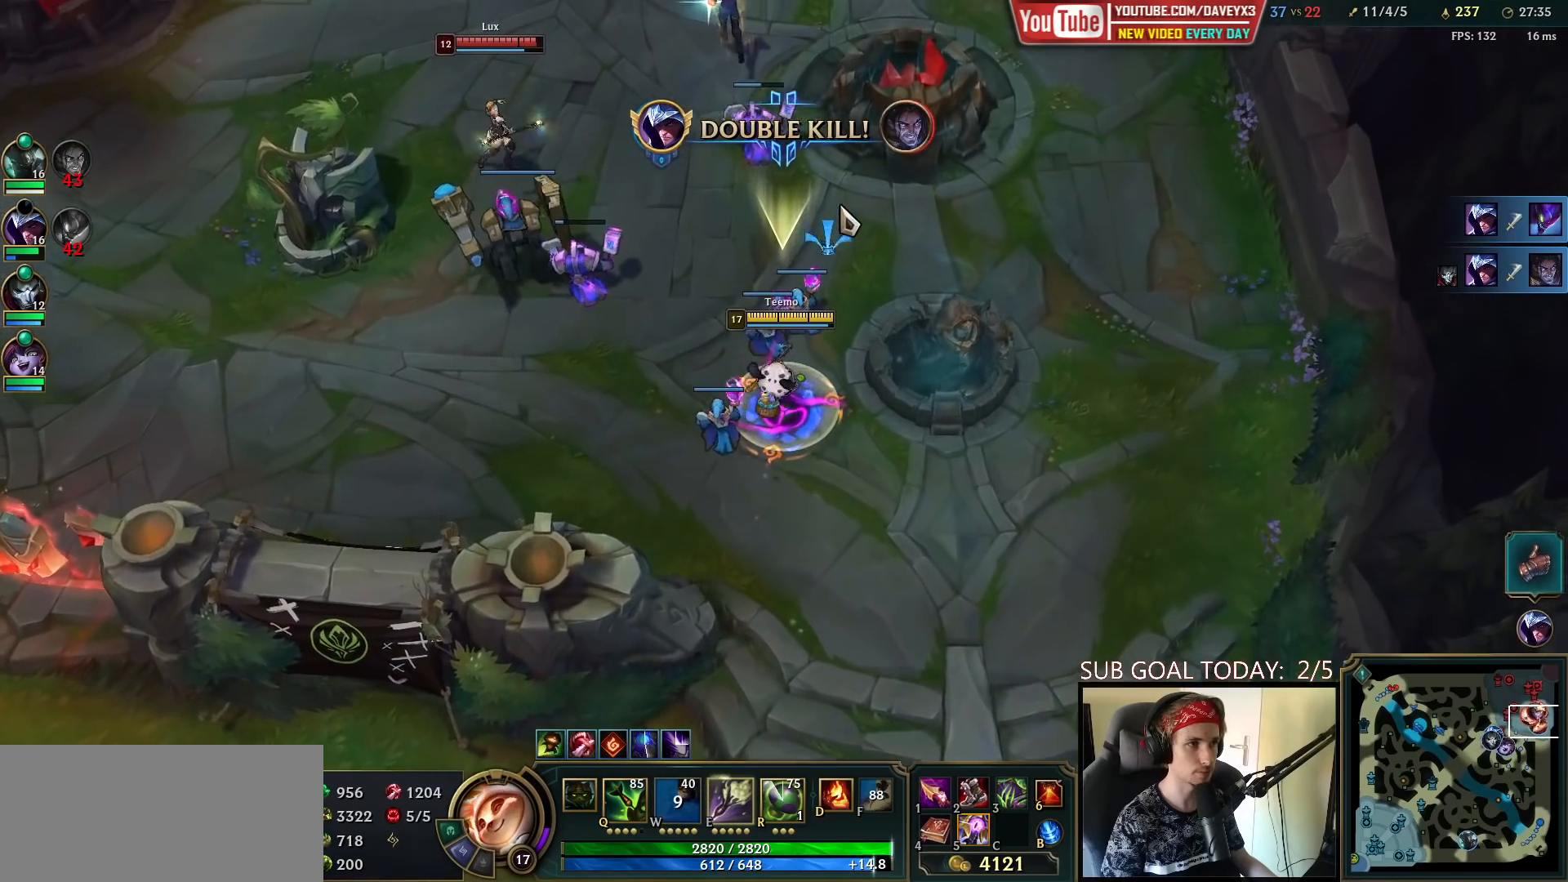
{"keys": ["space"], "mouse": [], "events": [[183, "mouse_right", "up"]]}
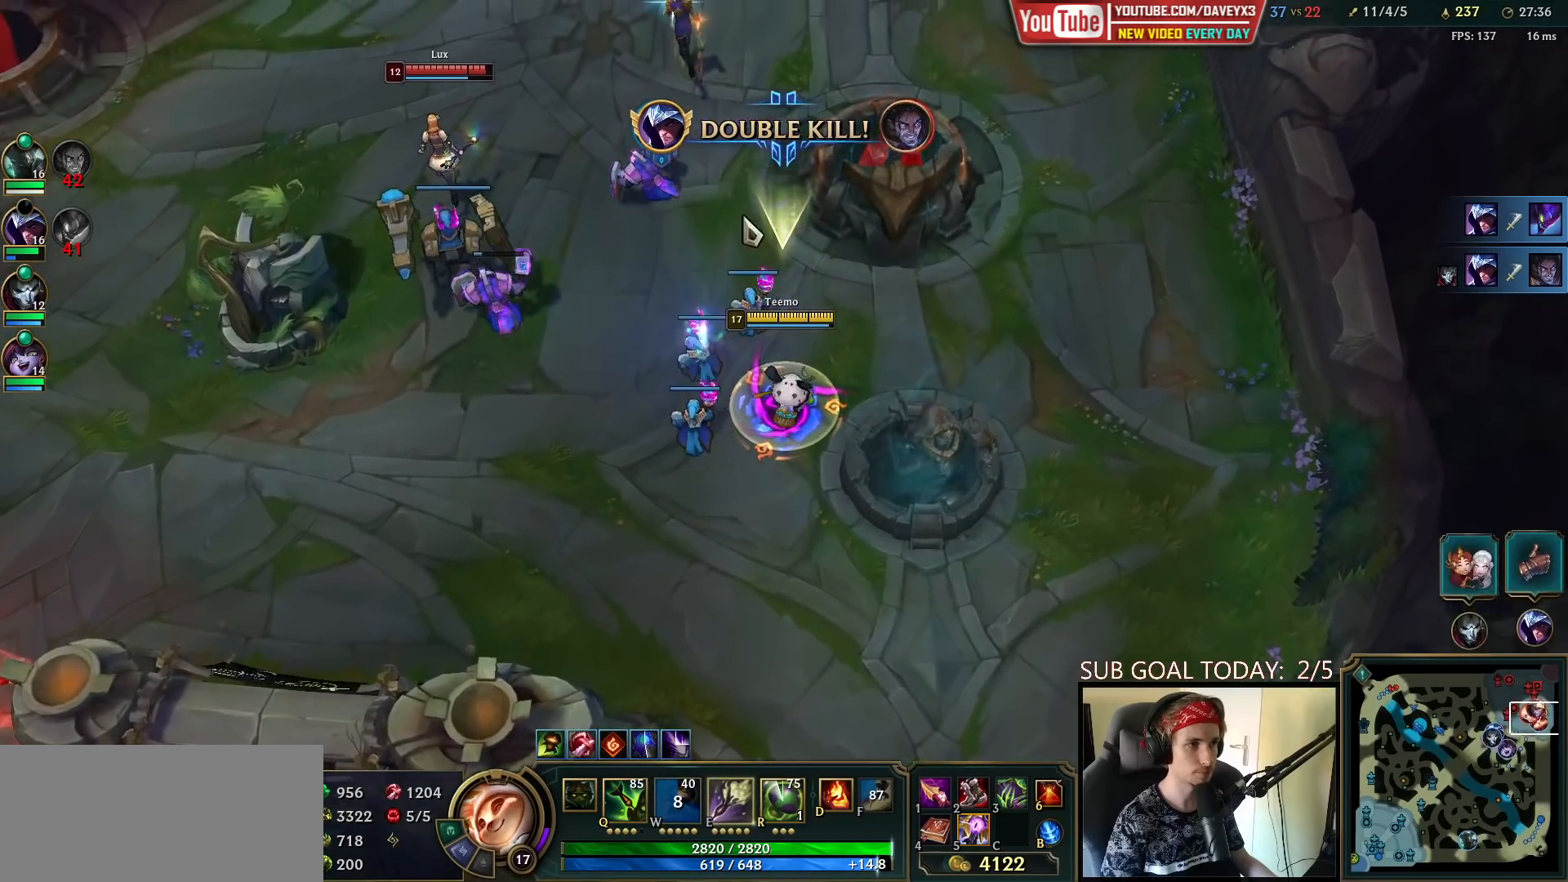
{"keys": ["space"], "mouse": [], "events": [[200, "mouse_right", "down"], [367, "mouse_right", "up"]]}
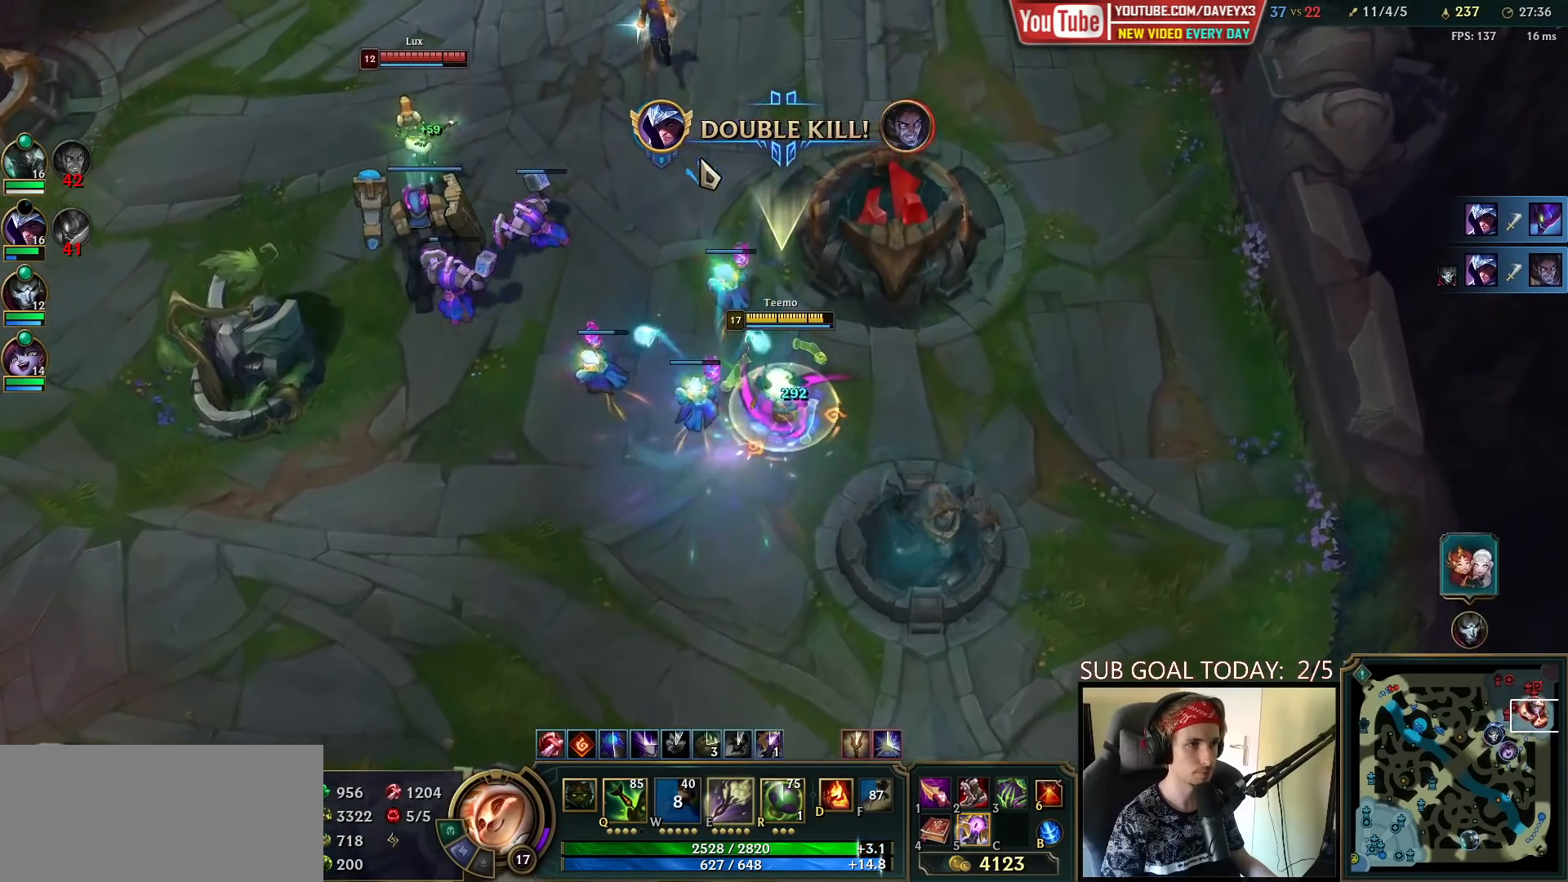
{"keys": ["space"], "mouse": [], "events": [[67, "mouse_right", "down"], [183, "mouse_right", "up"], [317, "mouse_right", "down"], [433, "mouse_right", "up"]]}
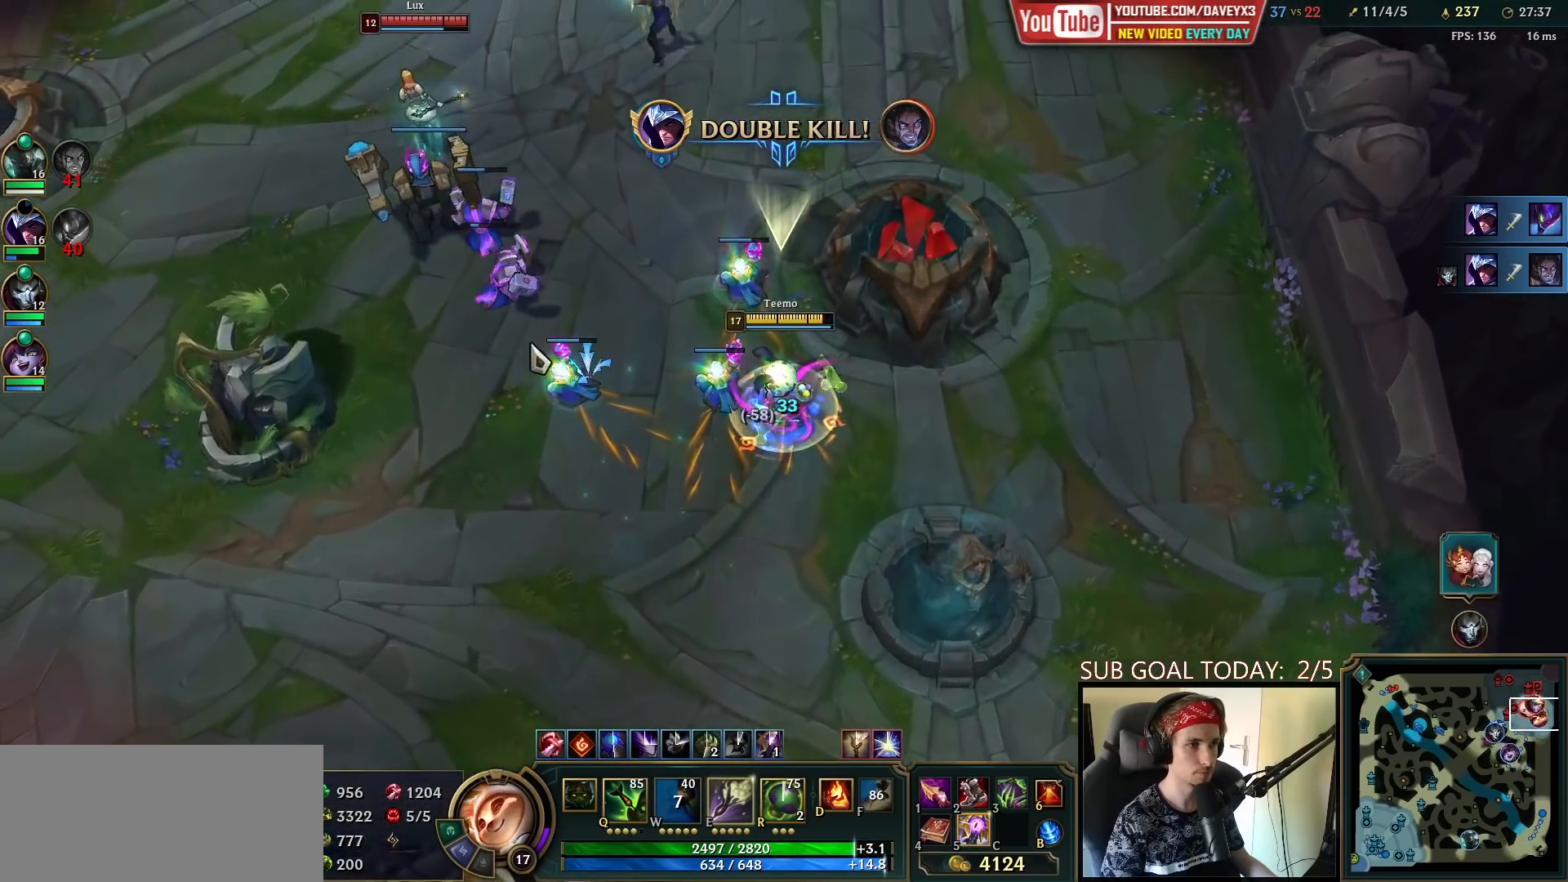
{"keys": ["space"], "mouse": [], "events": [[100, "mouse_right", "down"], [200, "mouse_right", "up"], [333, "mouse_right", "down"], [483, "mouse_right", "up"]]}
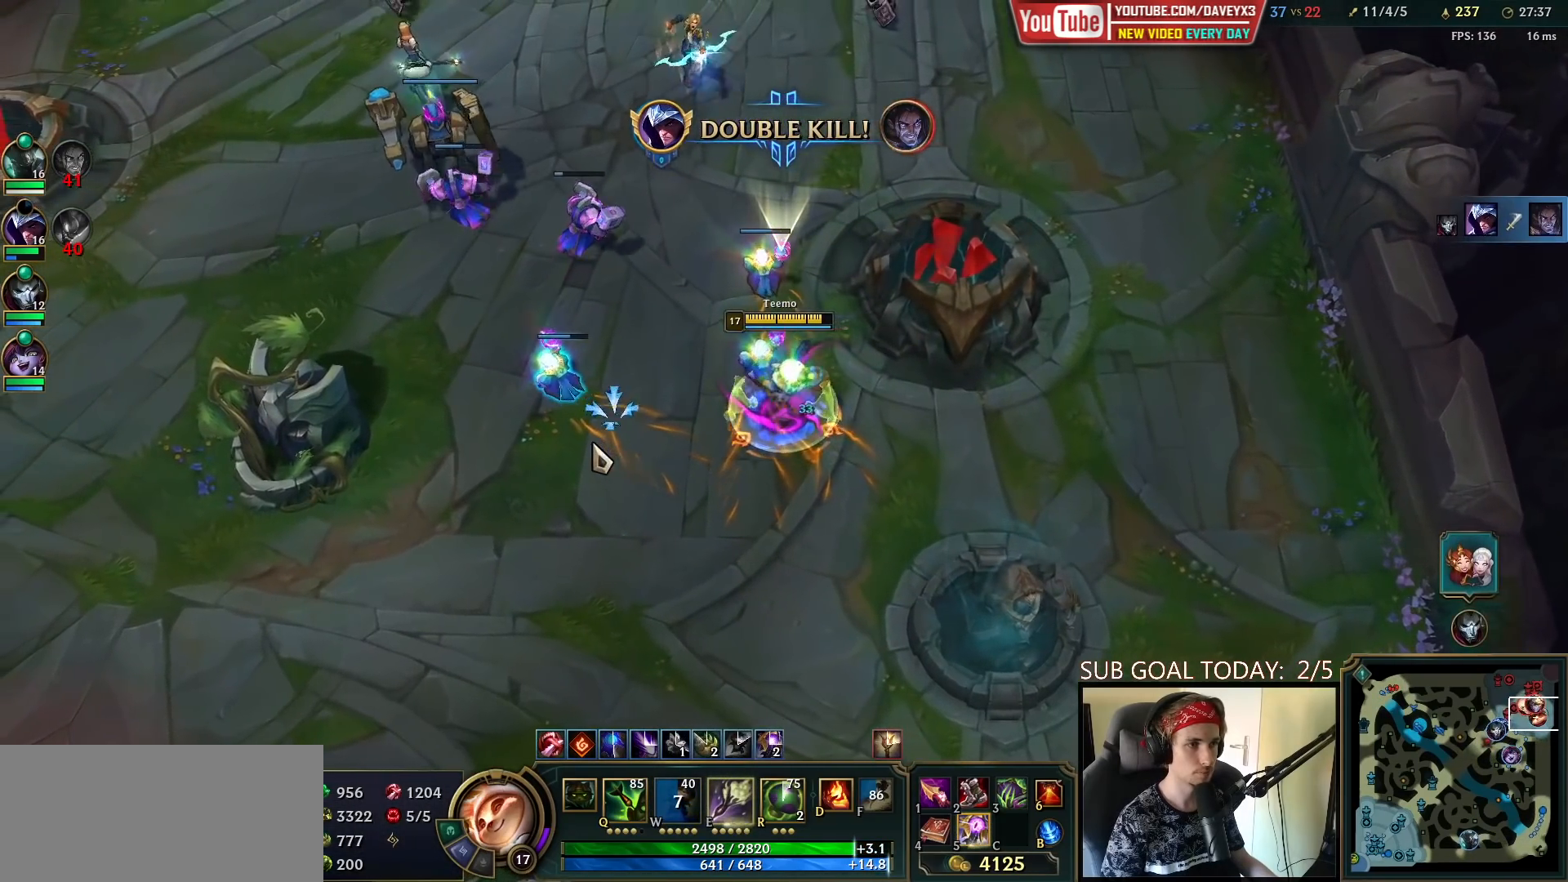
{"keys": ["space"], "mouse": [], "events": [[50, "mouse_right", "down"], [233, "mouse_right", "up"]]}
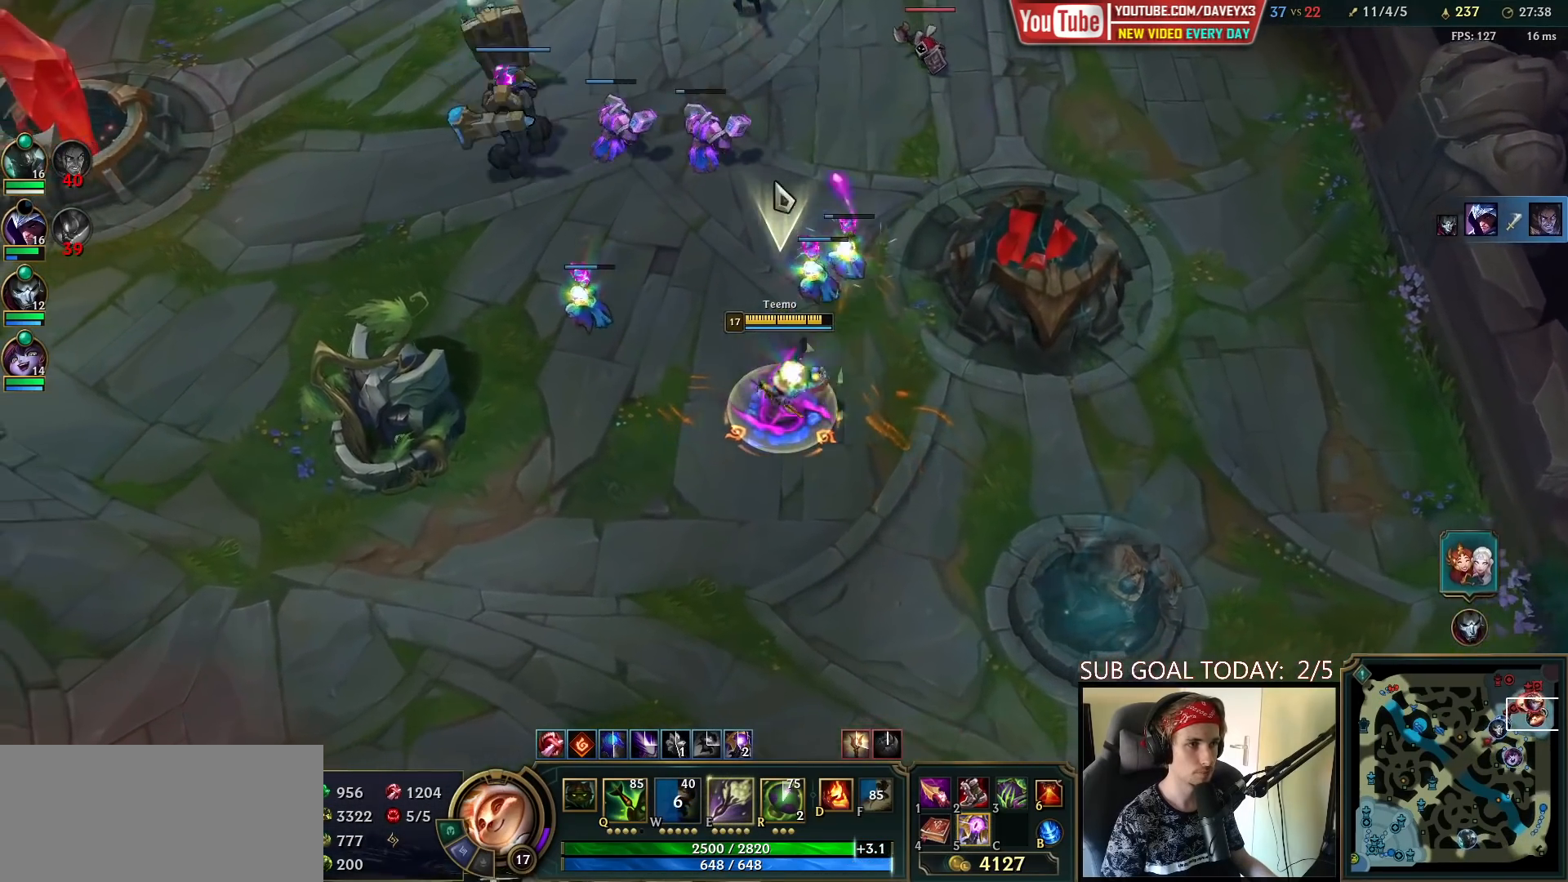
{"keys": ["space"], "mouse": [], "events": [[17, "mouse_right", "down"], [133, "mouse_right", "up"], [200, "mouse_right", "down"], [283, "mouse_right", "up"], [367, "mouse_right", "down"], [467, "mouse_right", "up"]]}
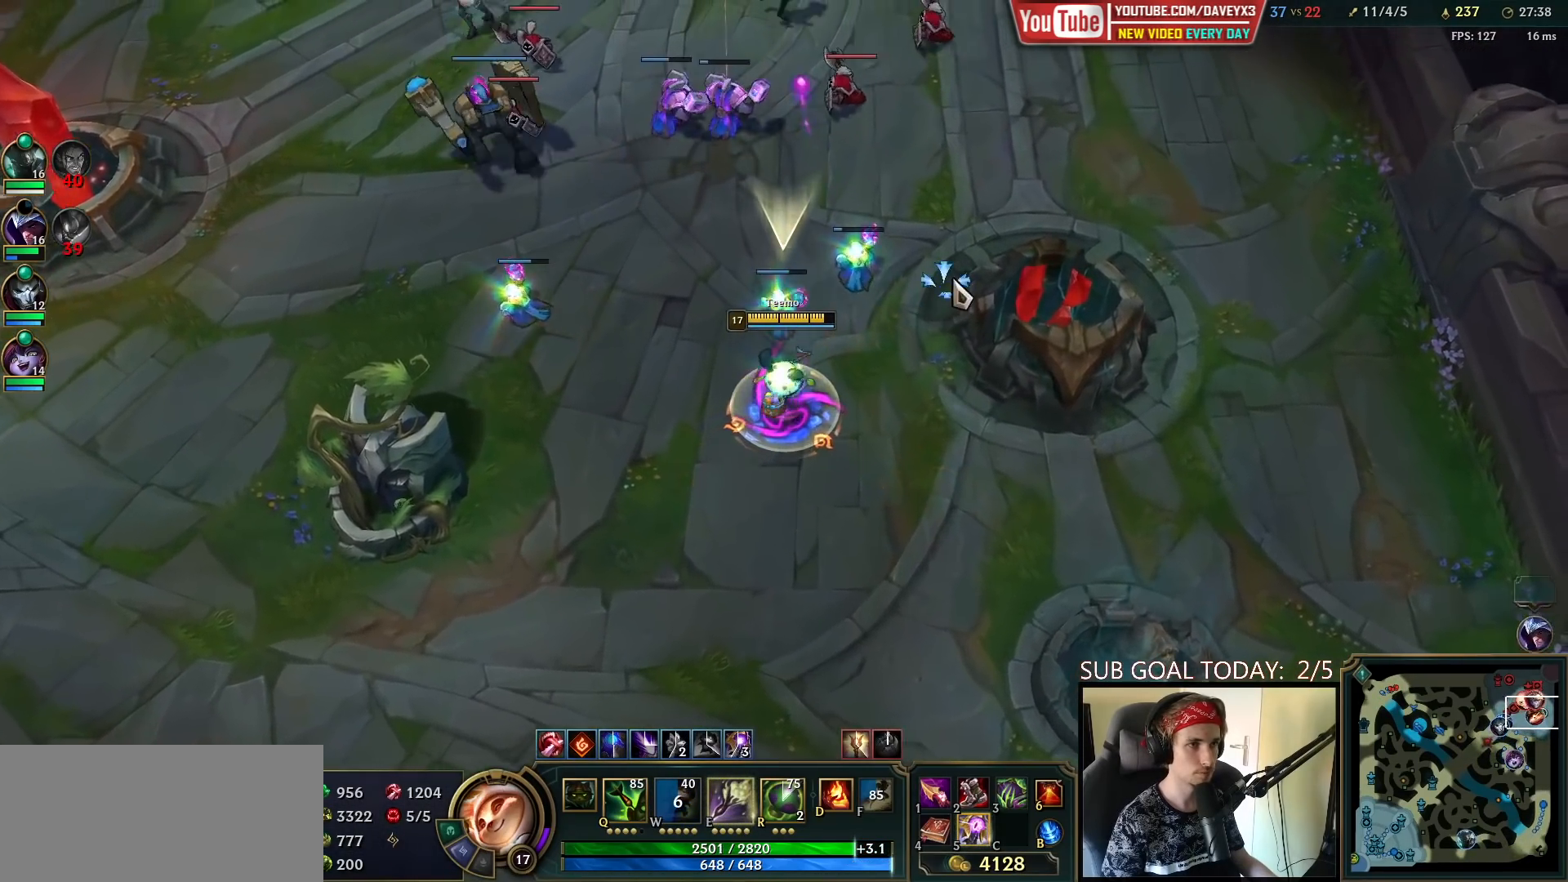
{"keys": ["space"], "mouse": ["left"], "events": [[50, "mouse_right", "down"], [183, "mouse_right", "up"], [283, "mouse_left", "down"], [350, "mouse_left", "up"], [433, "mouse_left", "down"]]}
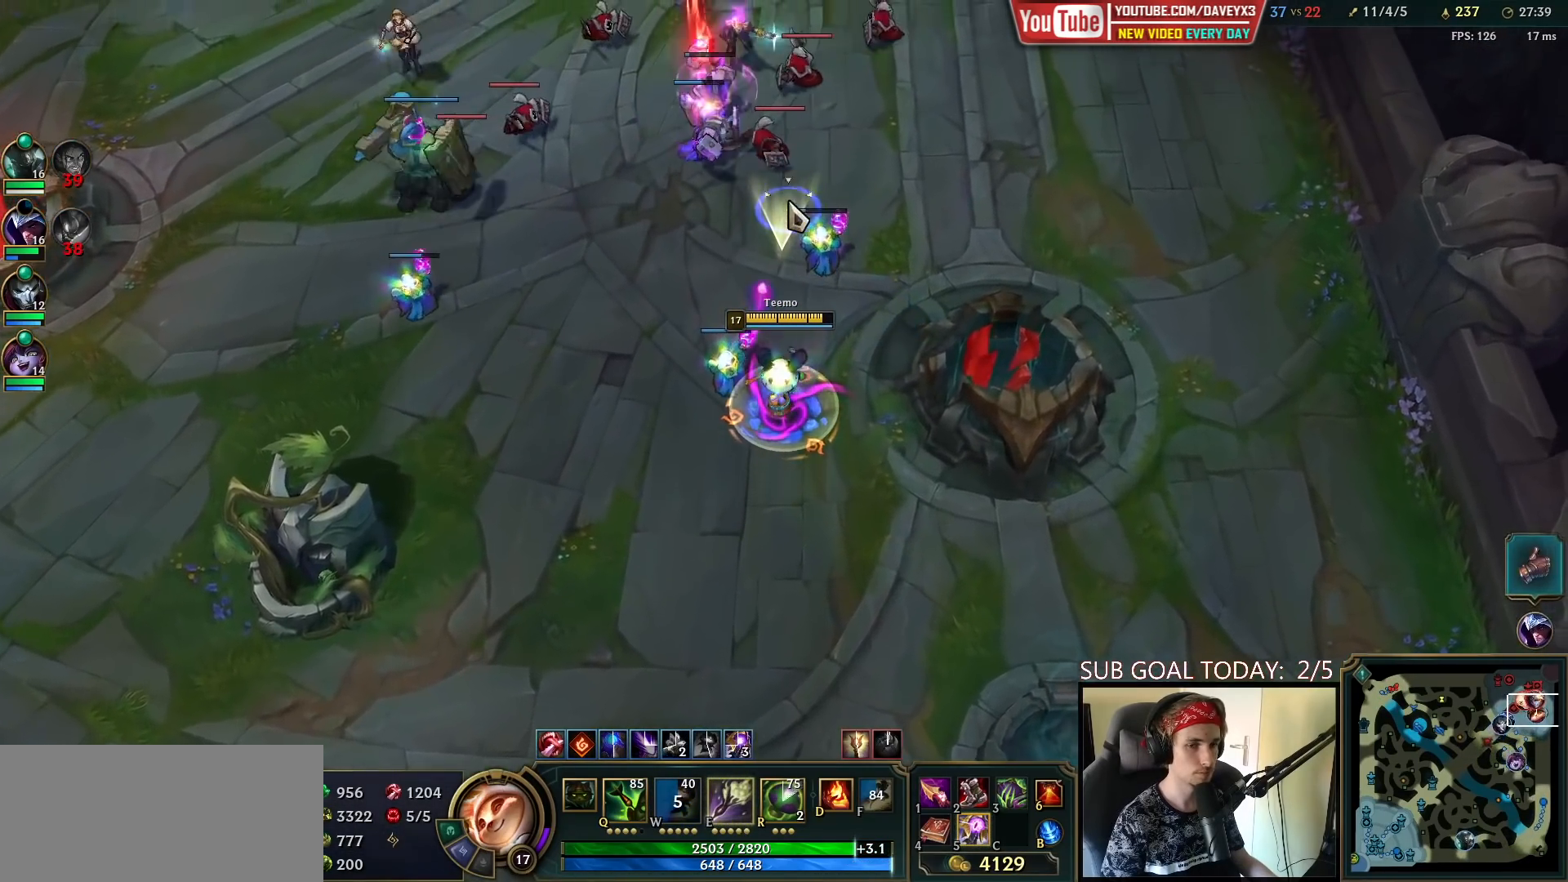
{"keys": ["space"], "mouse": ["right"], "events": [[50, "mouse_left", "up"], [500, "mouse_right", "down"]]}
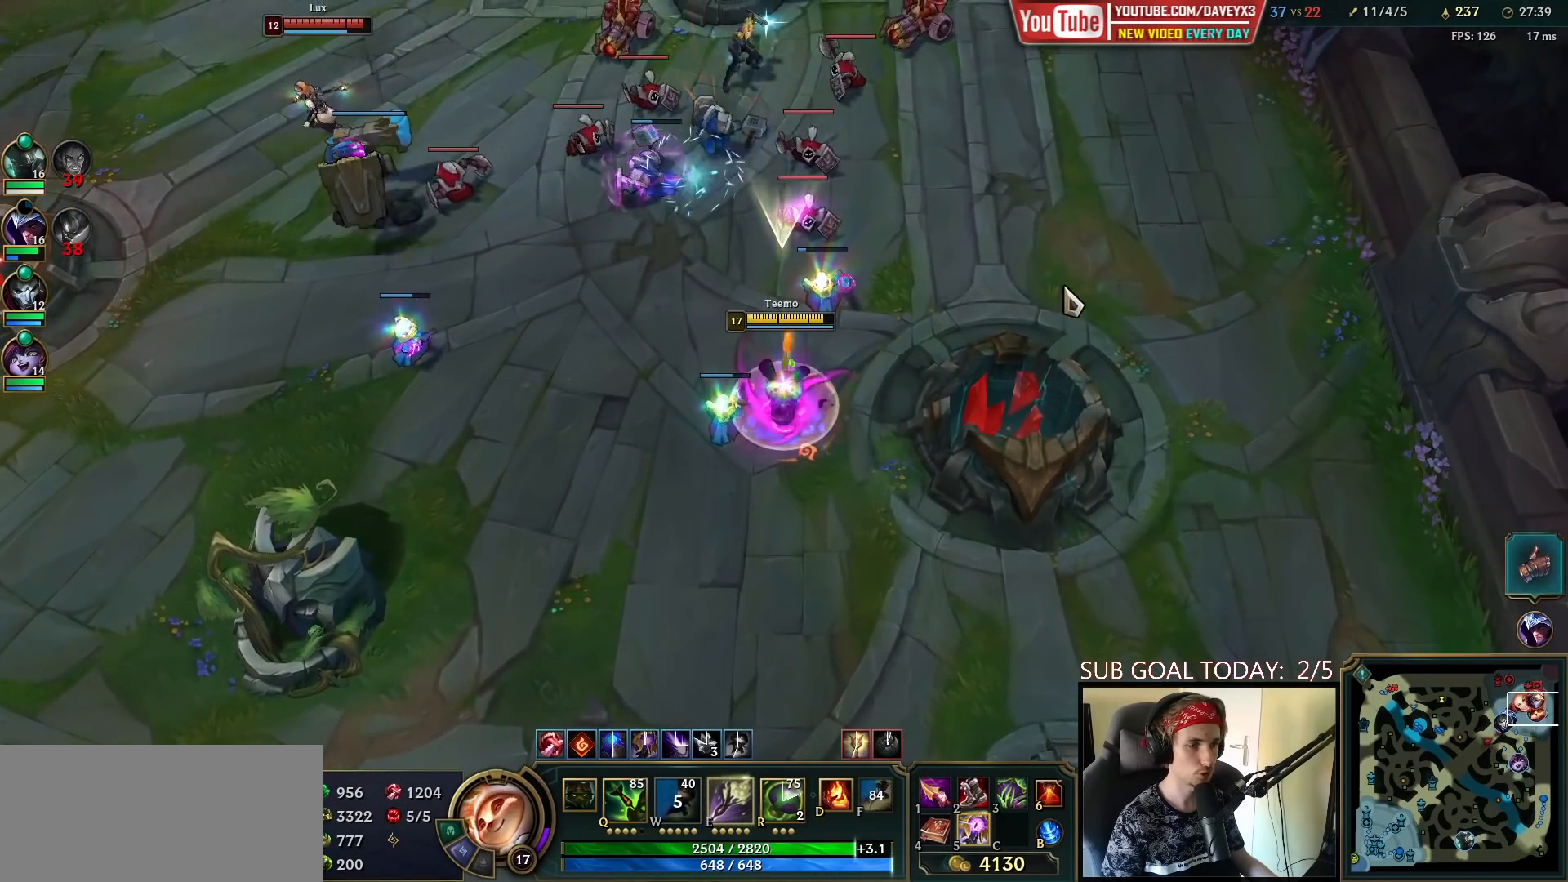
{"keys": ["space"], "mouse": ["left"], "events": [[133, "mouse_right", "up"], [417, "mouse_left", "down"]]}
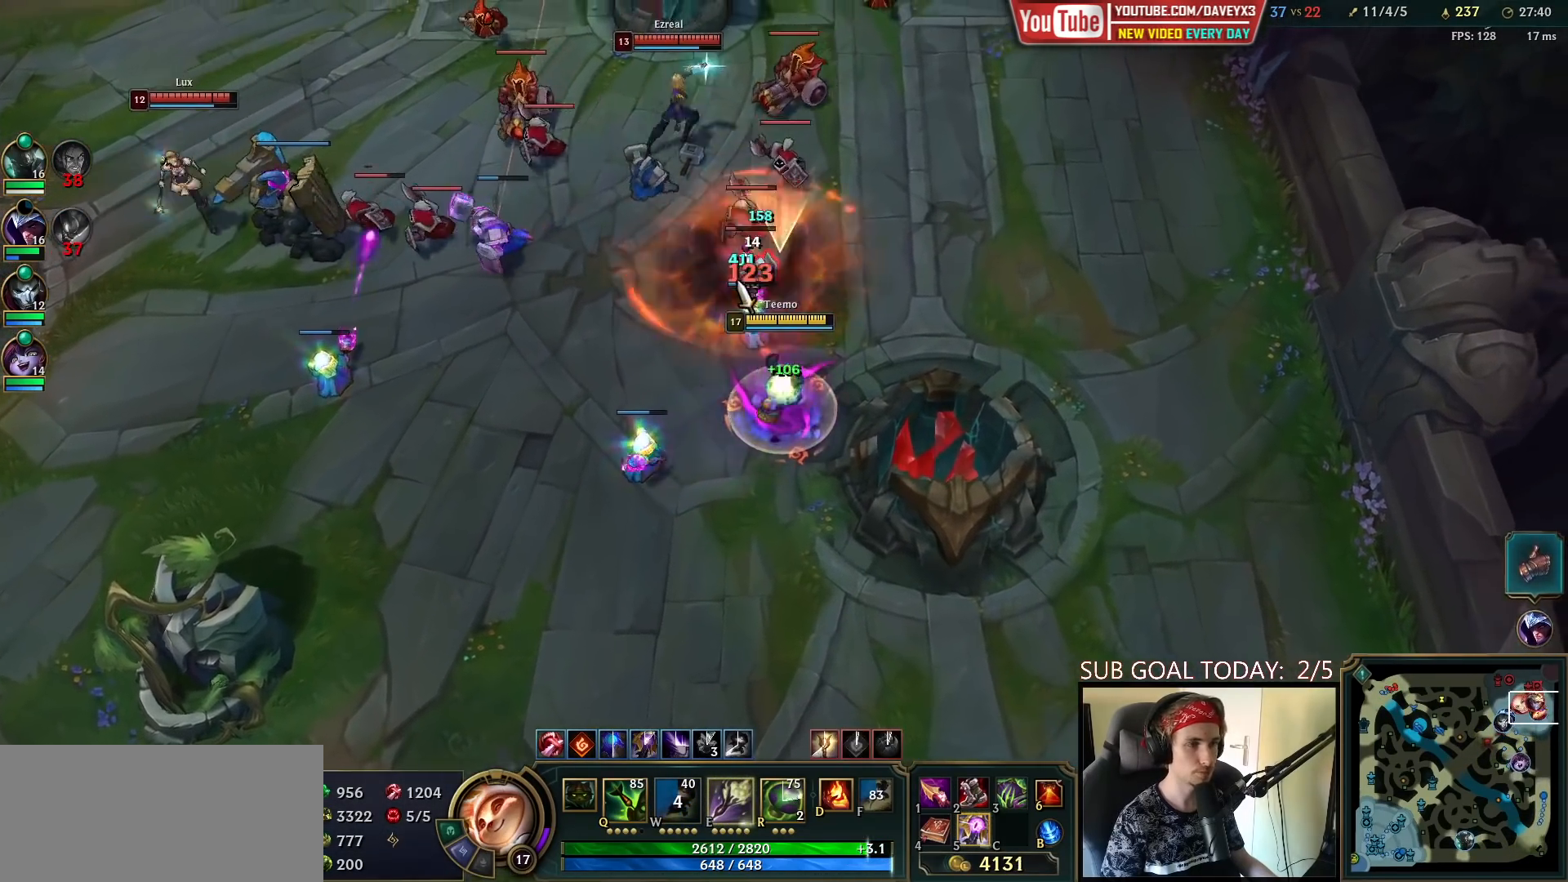
{"keys": ["space"], "mouse": [], "events": [[17, "mouse_left", "up"], [167, "mouse_right", "down"], [267, "mouse_right", "up"], [333, "mouse_right", "down"], [433, "mouse_right", "up"]]}
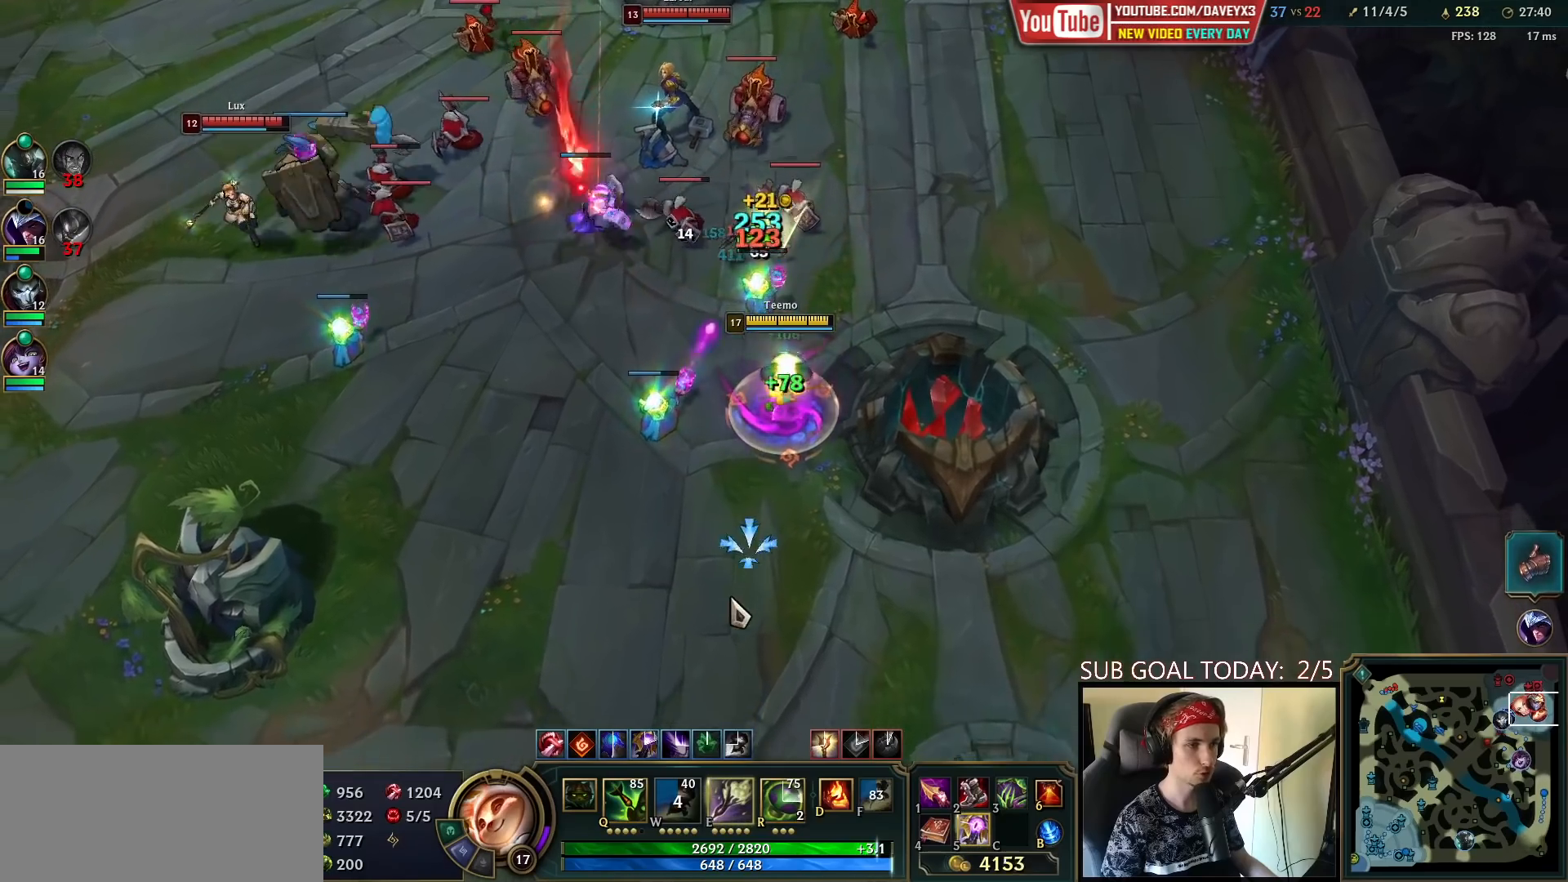
{"keys": ["space"], "mouse": [], "events": [[33, "mouse_right", "down"], [133, "mouse_right", "up"], [200, "mouse_right", "down"], [283, "mouse_right", "up"], [367, "mouse_right", "down"], [450, "mouse_right", "up"]]}
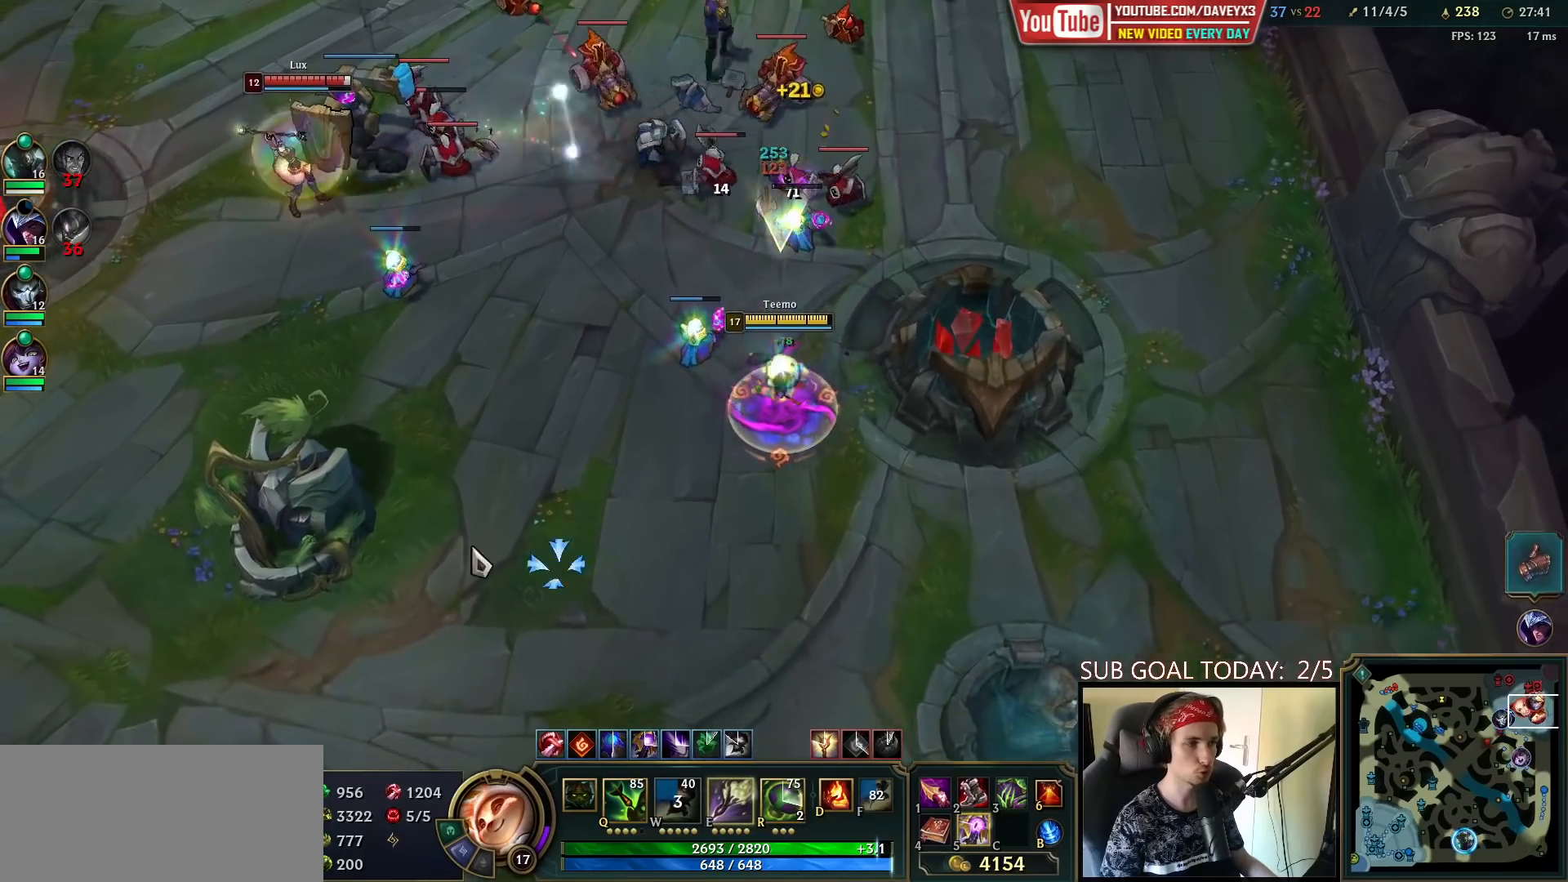
{"keys": ["space"], "mouse": [], "events": [[133, "r", "down"], [217, "r", "up"], [333, "mouse_right", "down"], [433, "mouse_right", "up"]]}
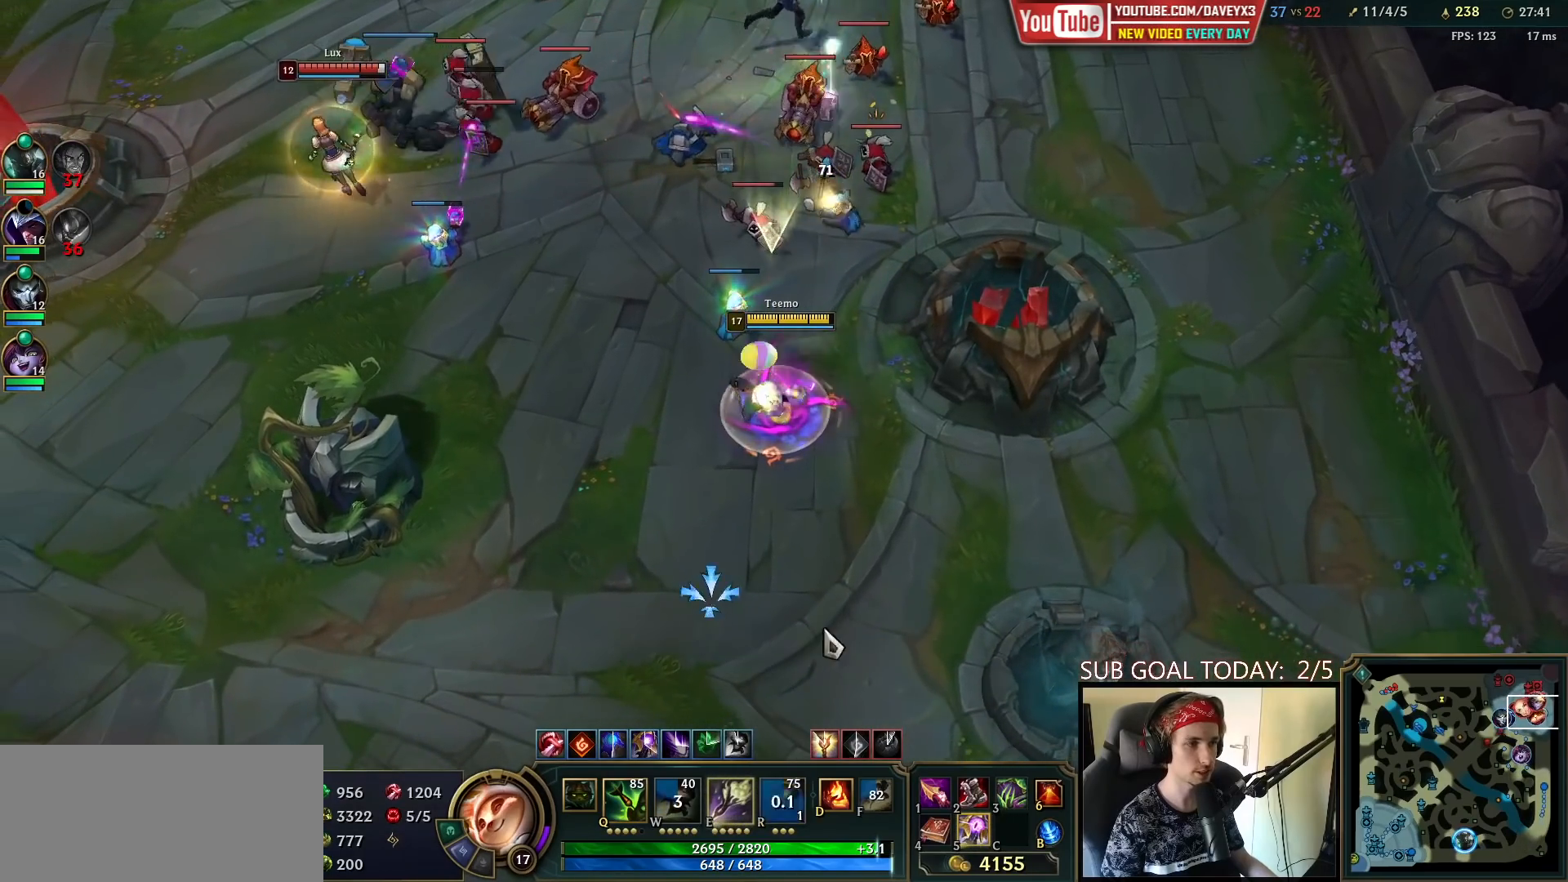
{"keys": ["space"], "mouse": [], "events": [[17, "mouse_right", "down"], [83, "mouse_right", "up"], [167, "mouse_right", "down"], [233, "mouse_right", "up"], [317, "mouse_right", "down"], [383, "mouse_right", "up"]]}
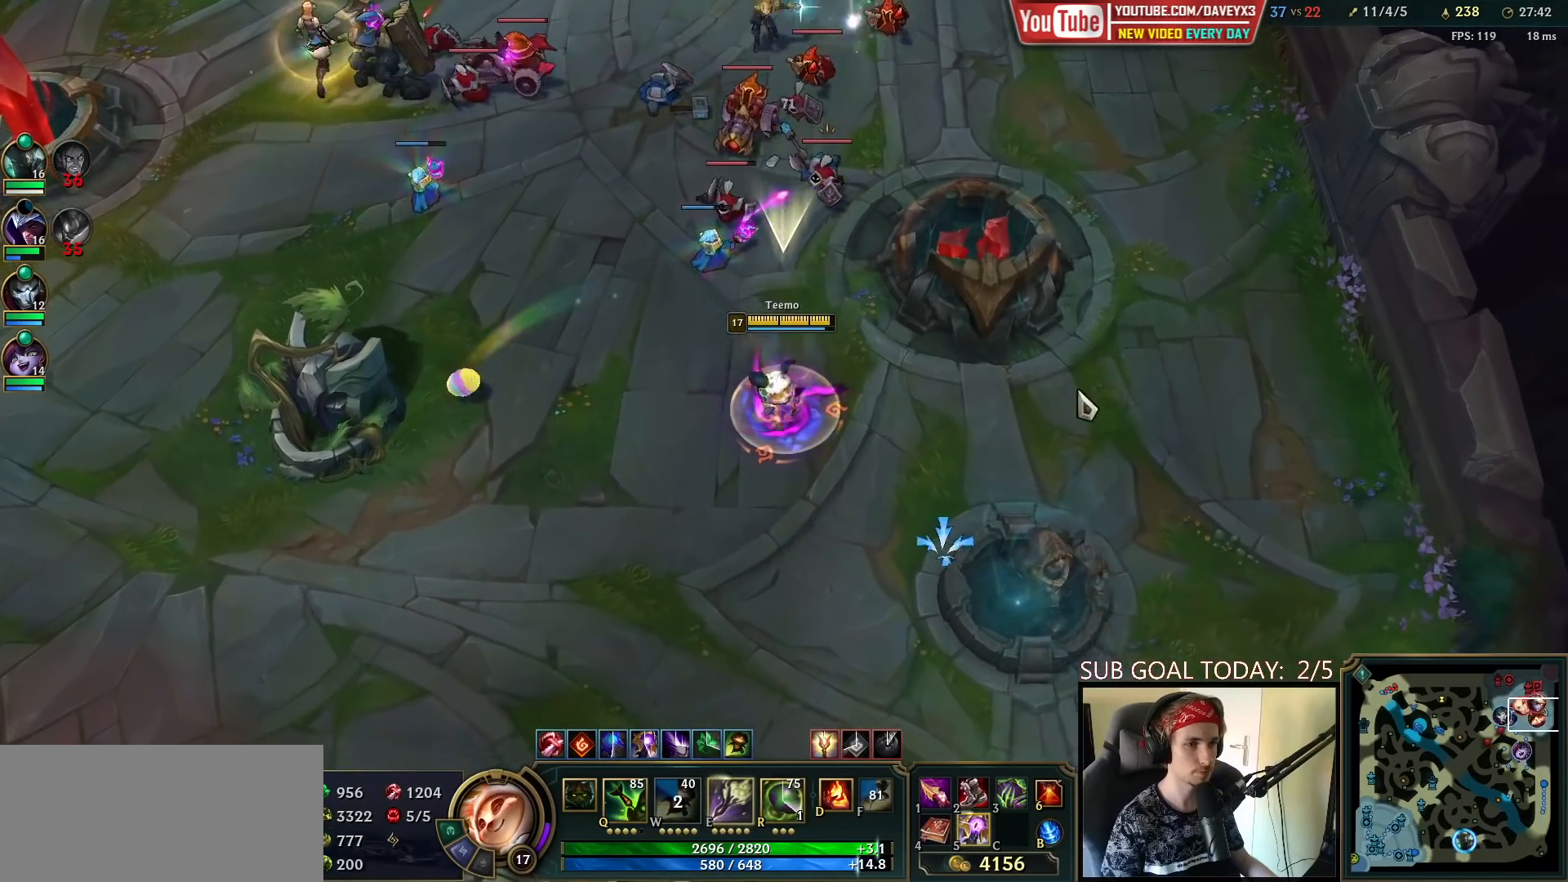
{"keys": ["space"], "mouse": ["left"], "events": [[83, "r", "down"], [183, "r", "up"], [317, "mouse_right", "down"], [400, "mouse_right", "up"], [500, "mouse_left", "down"]]}
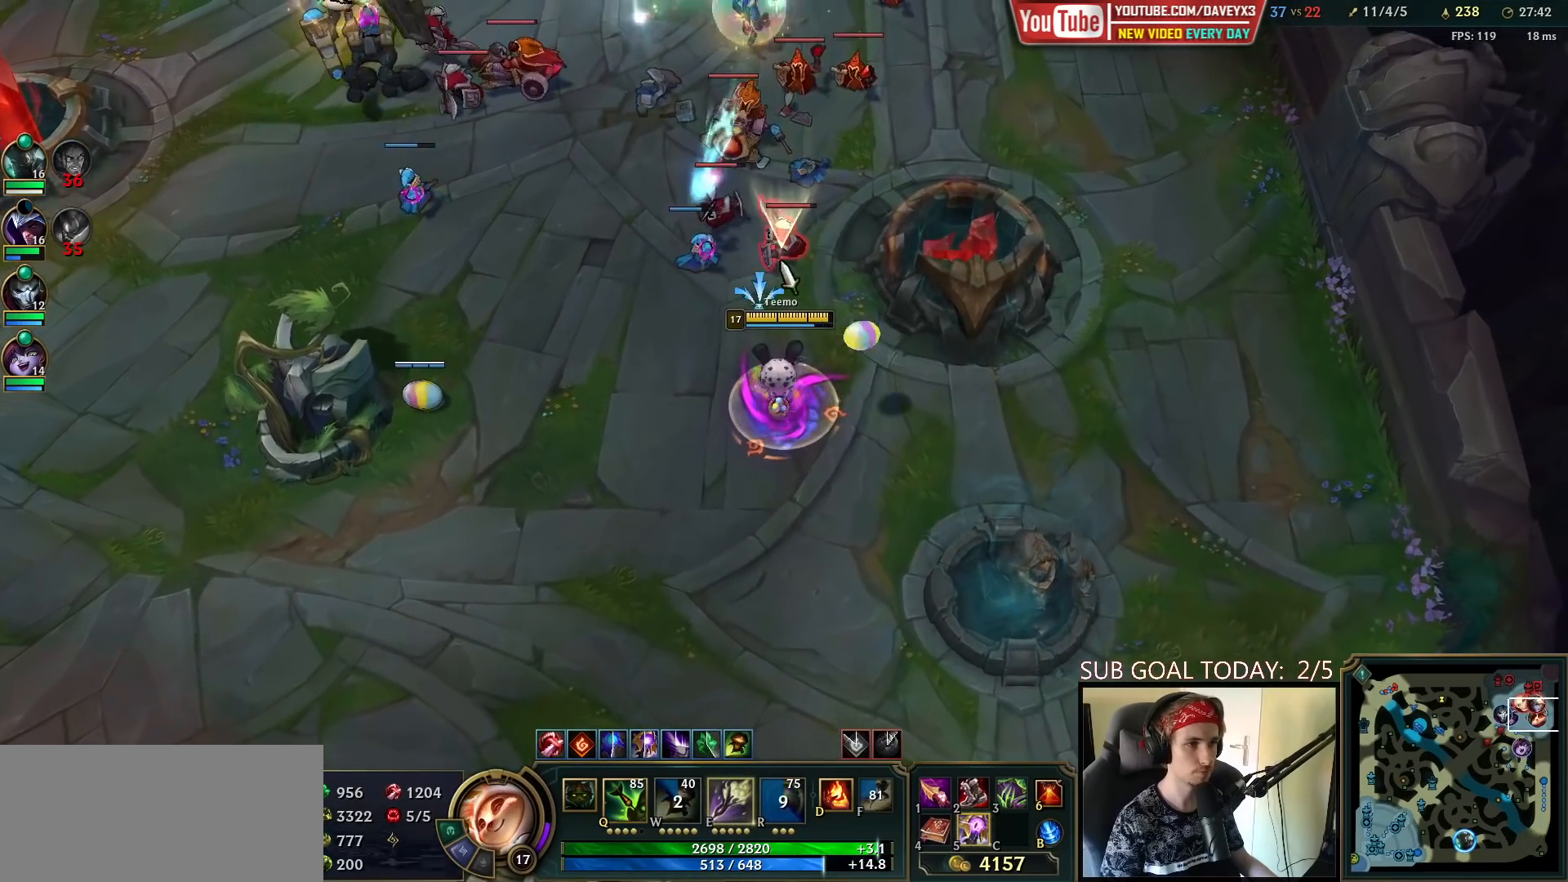
{"keys": ["space"], "mouse": ["right"], "events": [[100, "mouse_left", "up"], [300, "mouse_right", "down"], [400, "mouse_right", "up"], [450, "mouse_right", "down"]]}
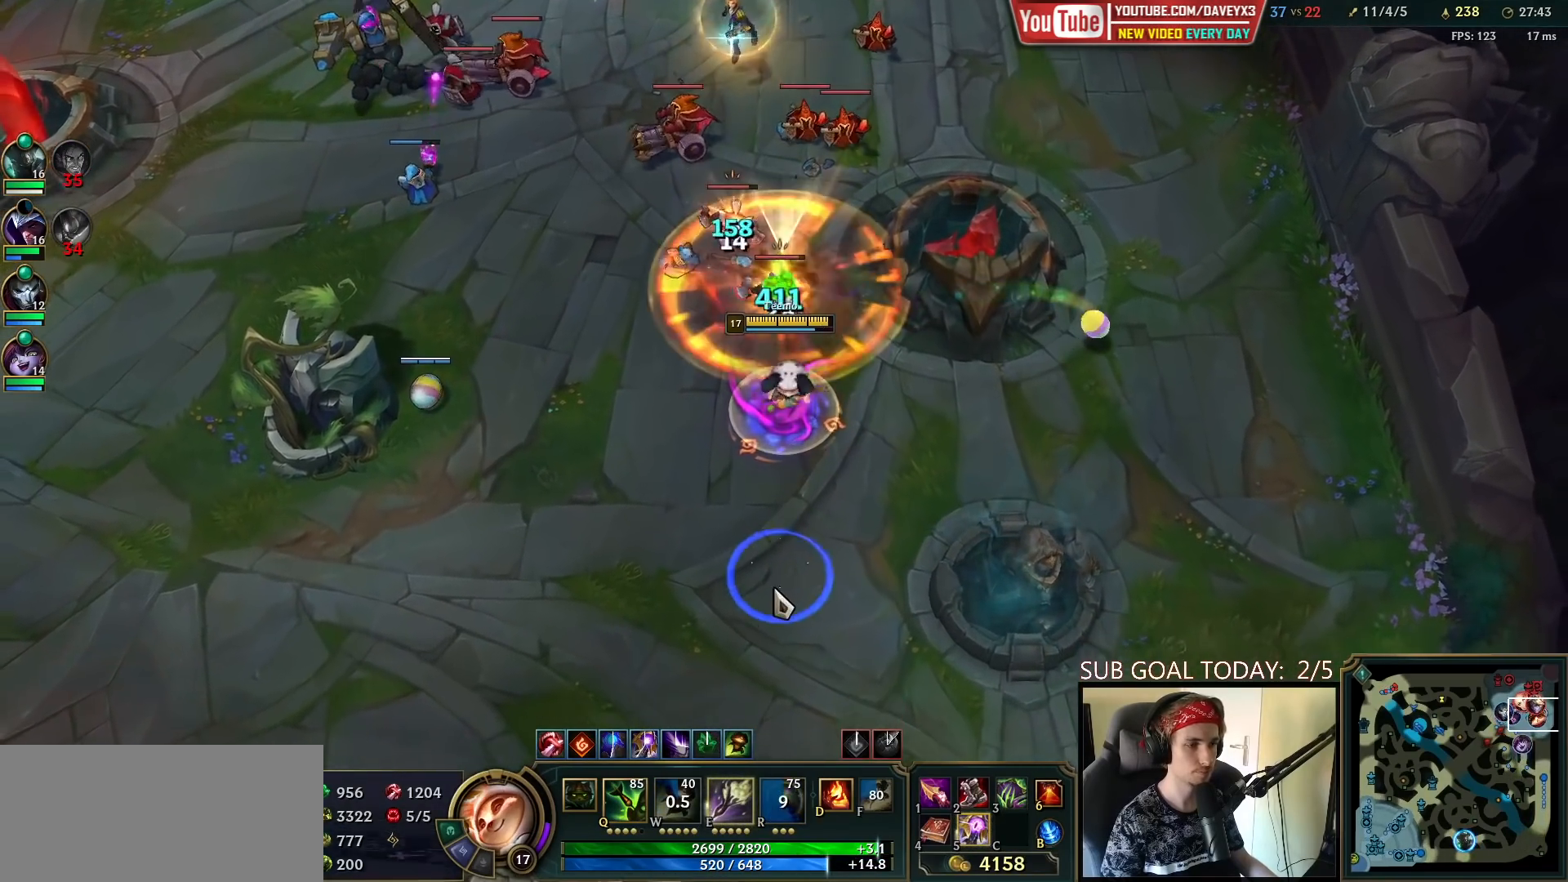
{"keys": ["space"], "mouse": [], "events": [[133, "mouse_right", "up"], [317, "mouse_left", "down"], [417, "mouse_left", "up"]]}
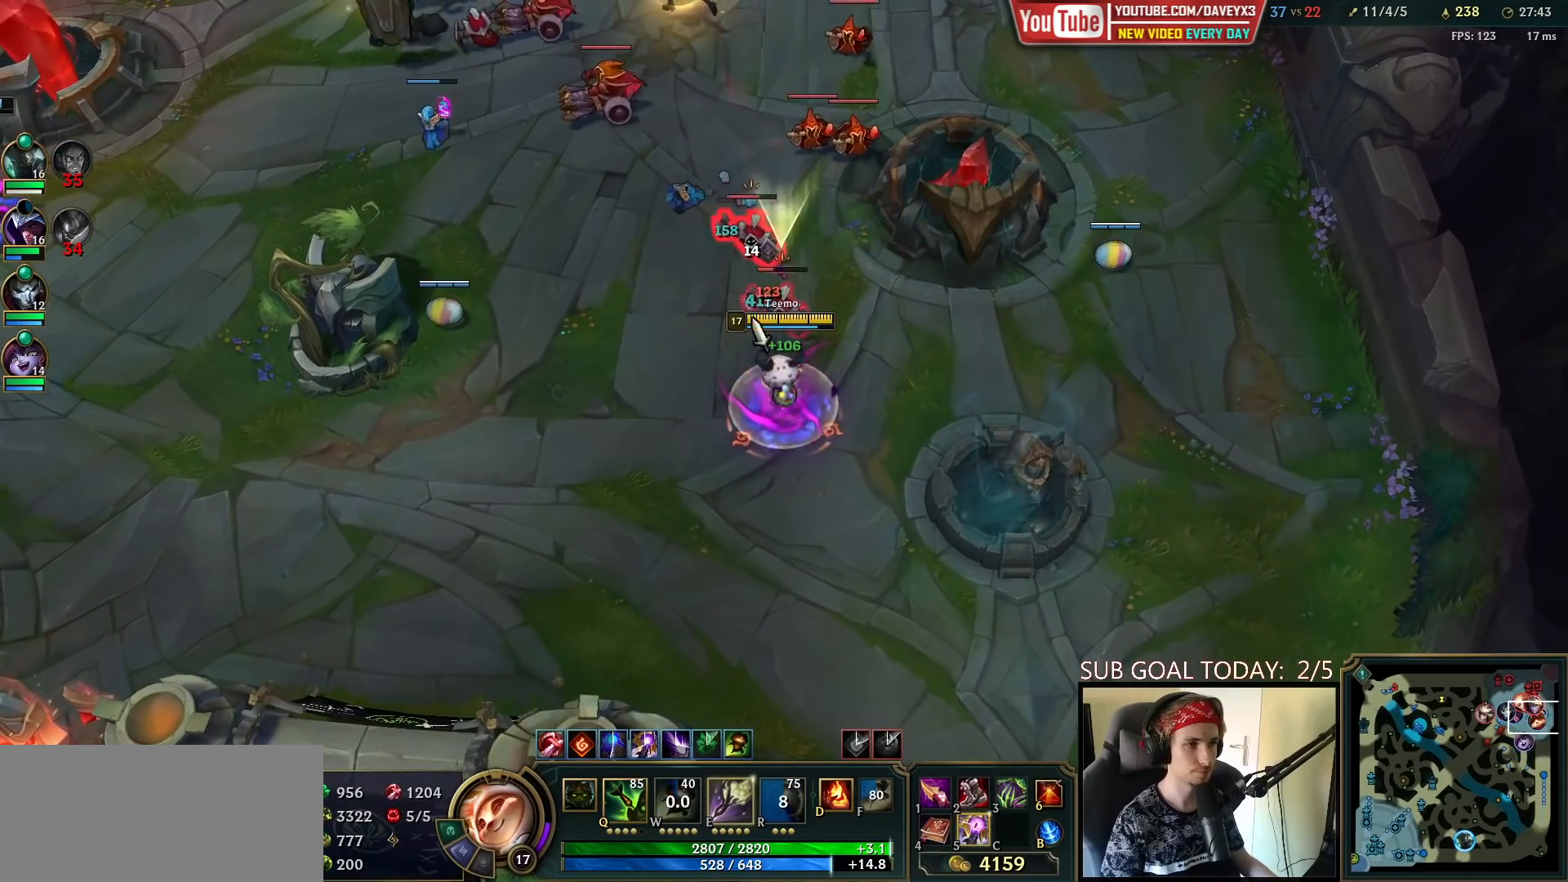
{"keys": ["space"], "mouse": ["left"], "events": [[117, "mouse_right", "down"], [233, "mouse_right", "up"], [400, "mouse_left", "down"]]}
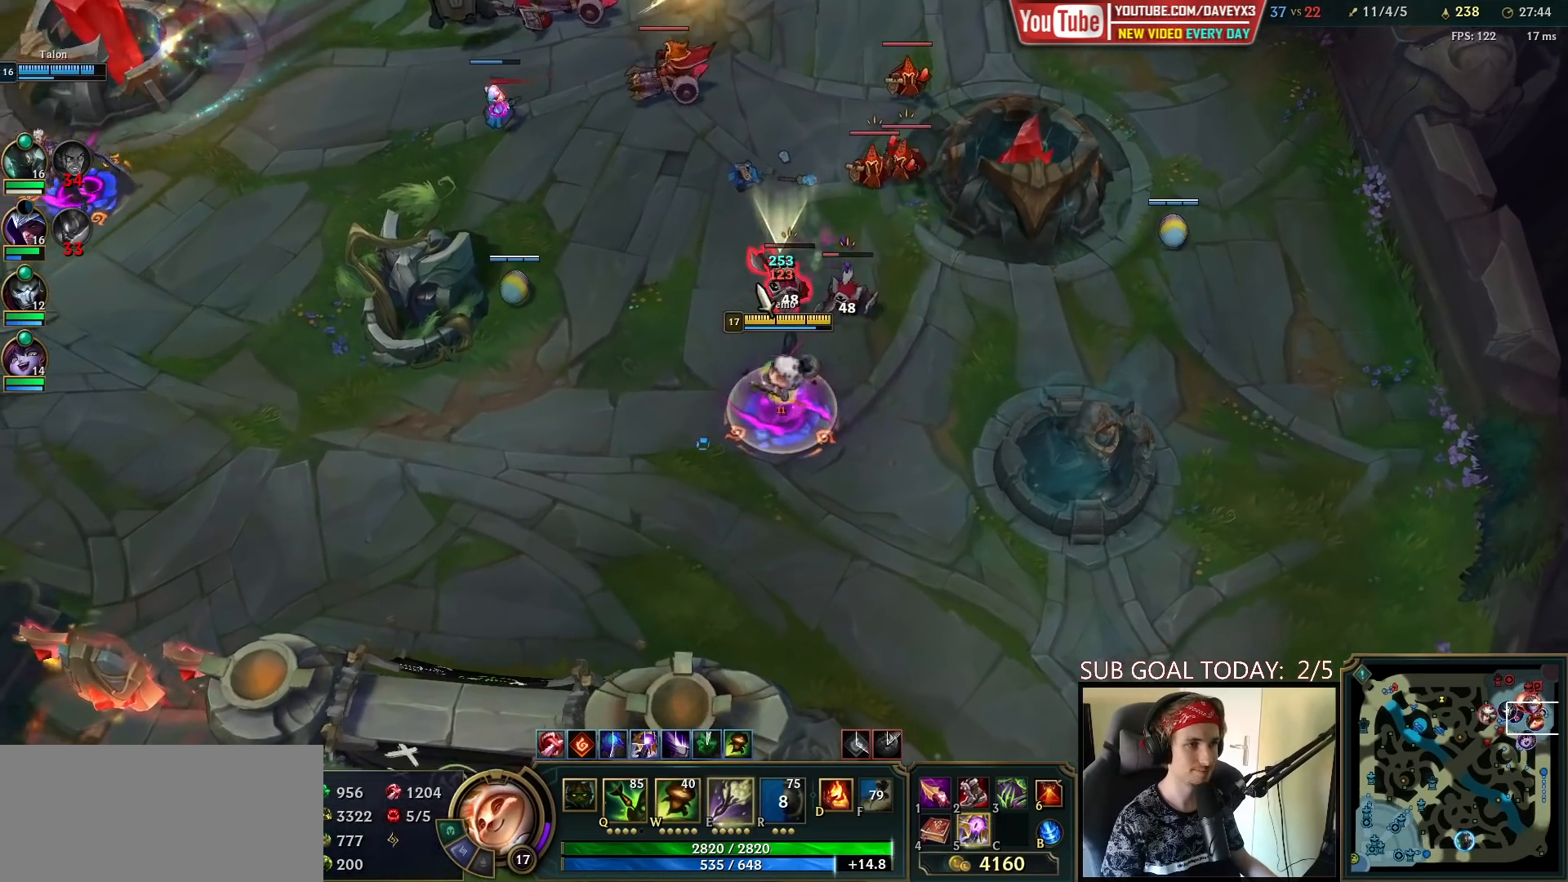
{"keys": ["space"], "mouse": ["right"], "events": [[33, "mouse_left", "up"], [283, "mouse_right", "down"], [383, "mouse_right", "up"], [450, "mouse_right", "down"]]}
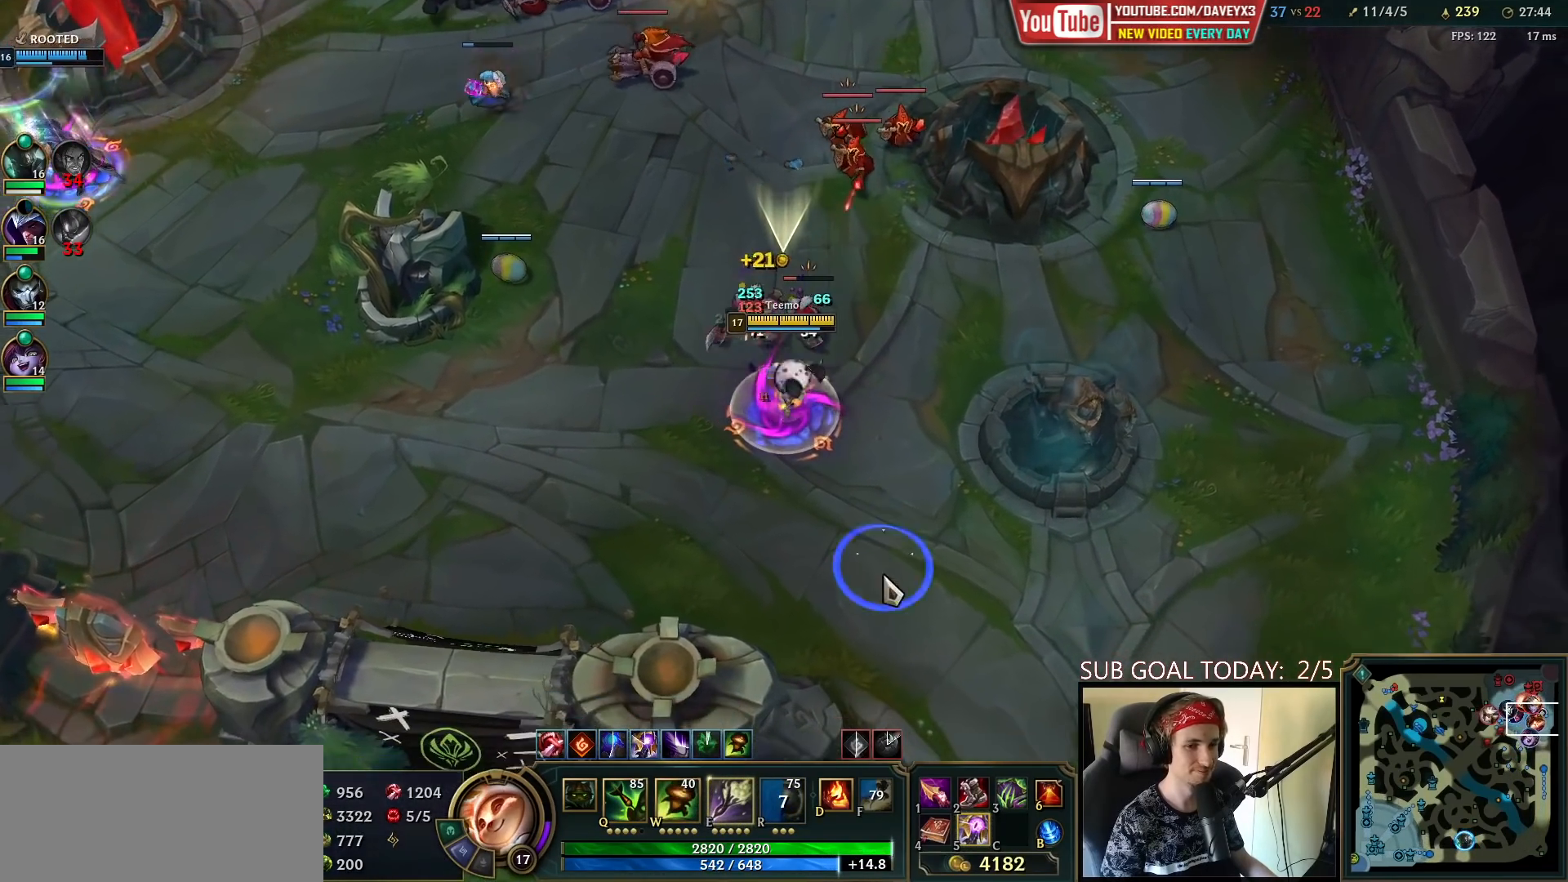
{"keys": ["space"], "mouse": [], "events": [[83, "mouse_right", "up"], [200, "mouse_left", "down"], [300, "mouse_left", "up"]]}
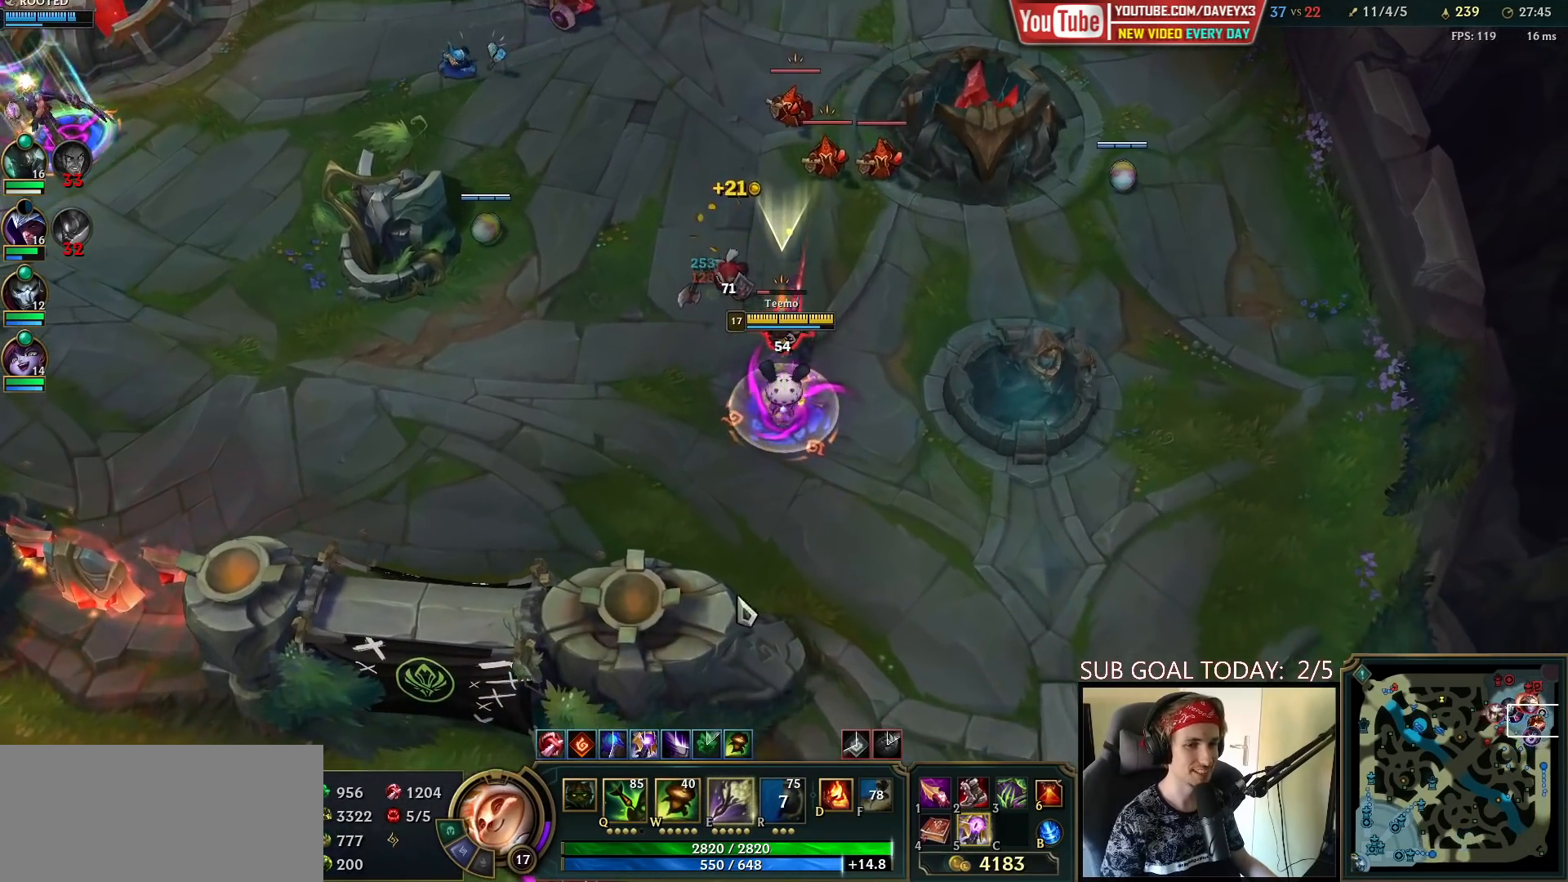
{"keys": ["space"], "mouse": ["left"], "events": [[50, "mouse_right", "down"], [133, "mouse_right", "up"], [233, "mouse_right", "down"], [333, "mouse_right", "up"], [483, "mouse_left", "down"]]}
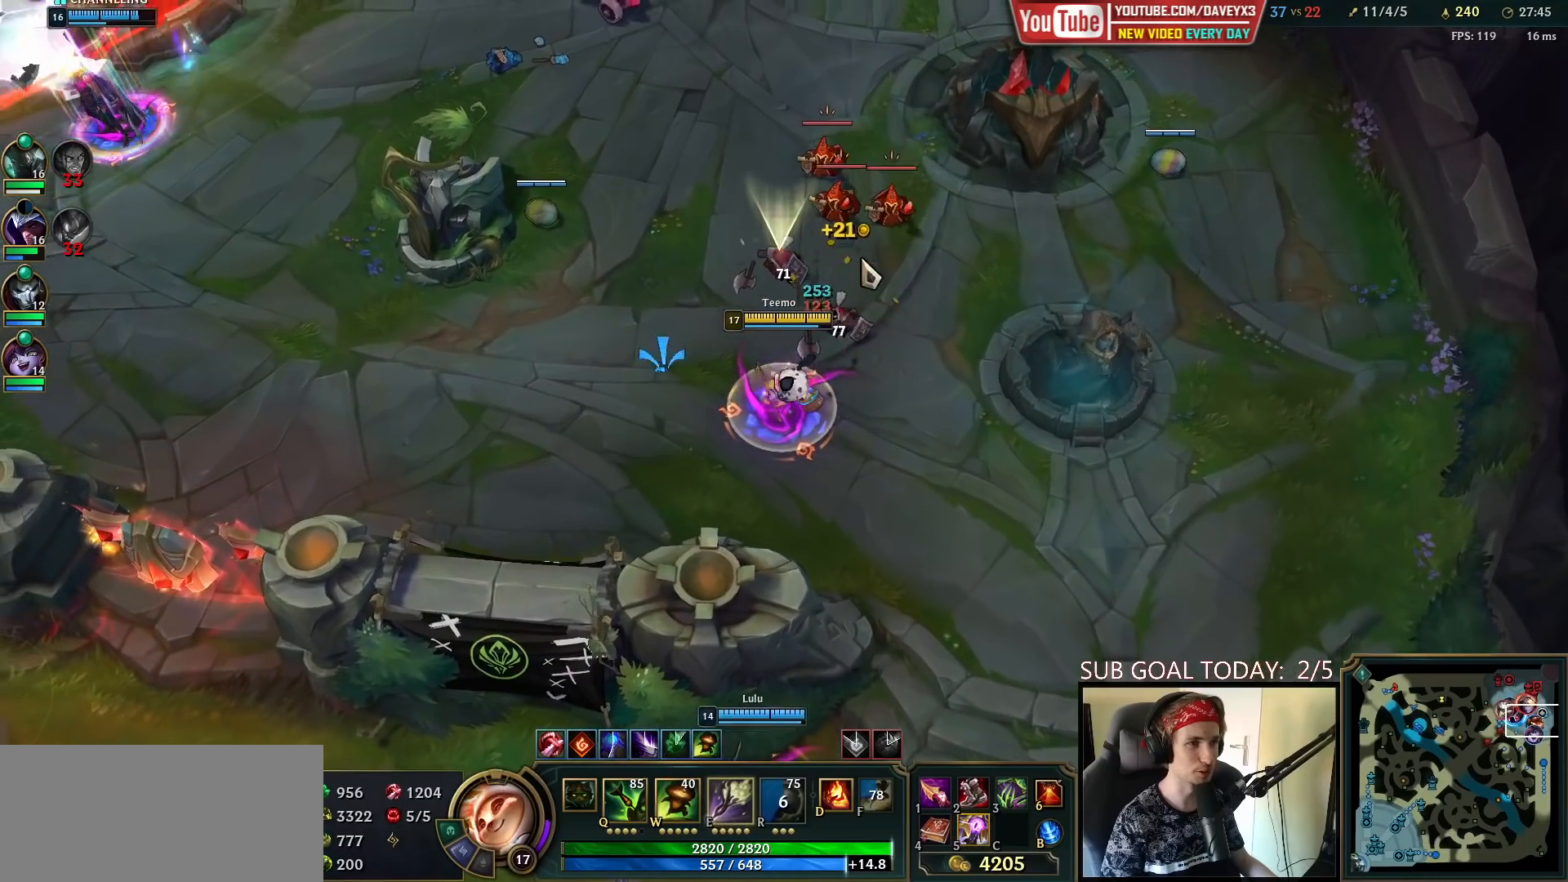
{"keys": ["space"], "mouse": [], "events": [[117, "mouse_left", "up"], [233, "mouse_right", "down"], [317, "mouse_right", "up"], [383, "mouse_right", "down"], [500, "mouse_right", "up"]]}
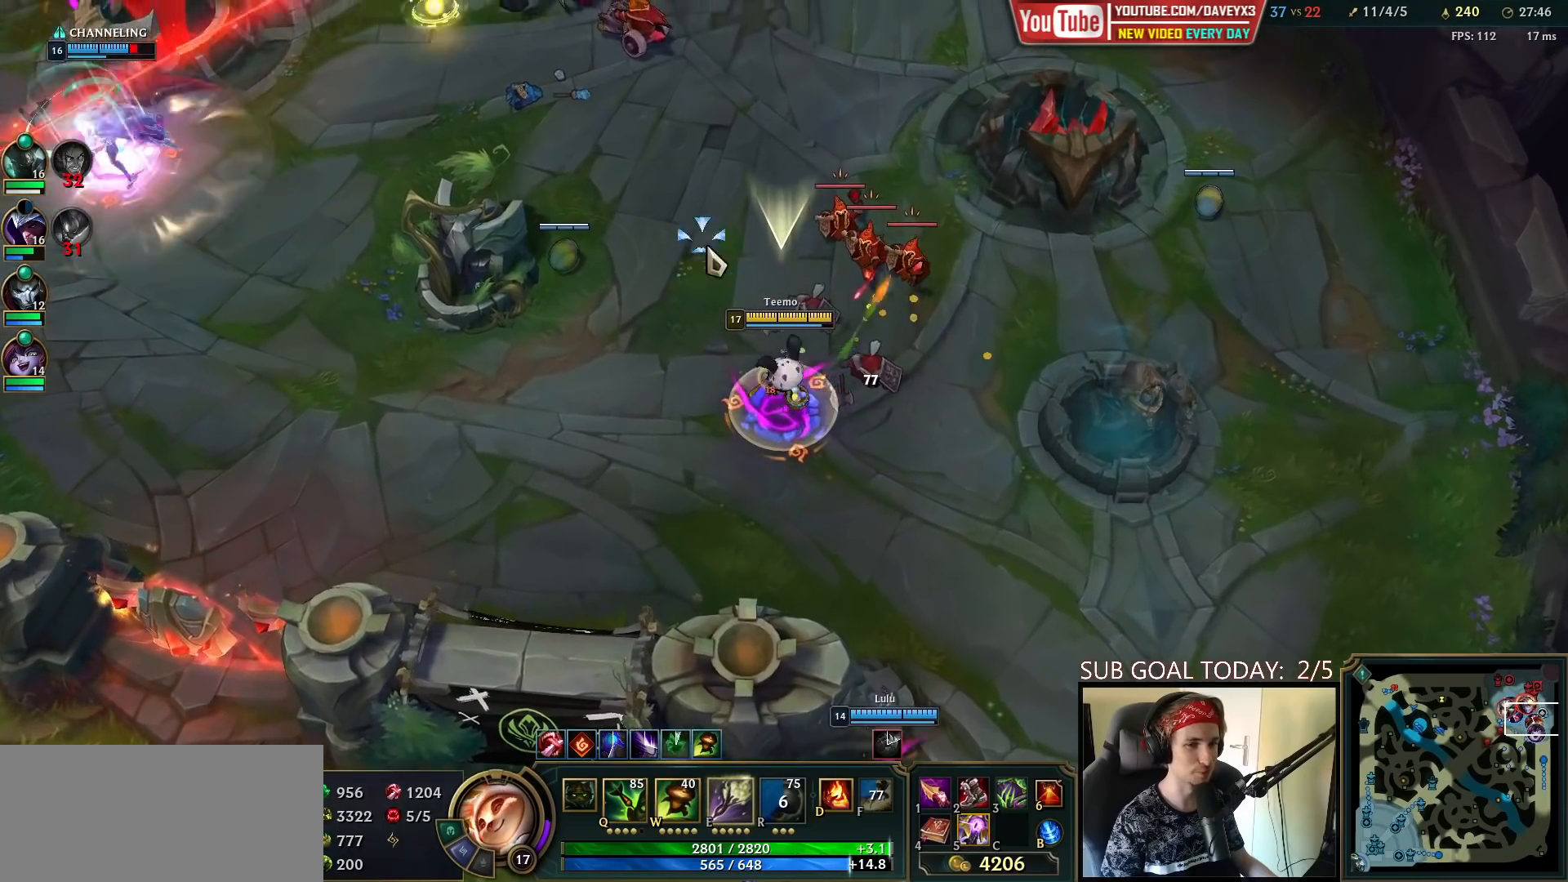
{"keys": ["space"], "mouse": ["right"], "events": [[233, "mouse_left", "down"], [333, "mouse_left", "up"], [450, "mouse_right", "down"]]}
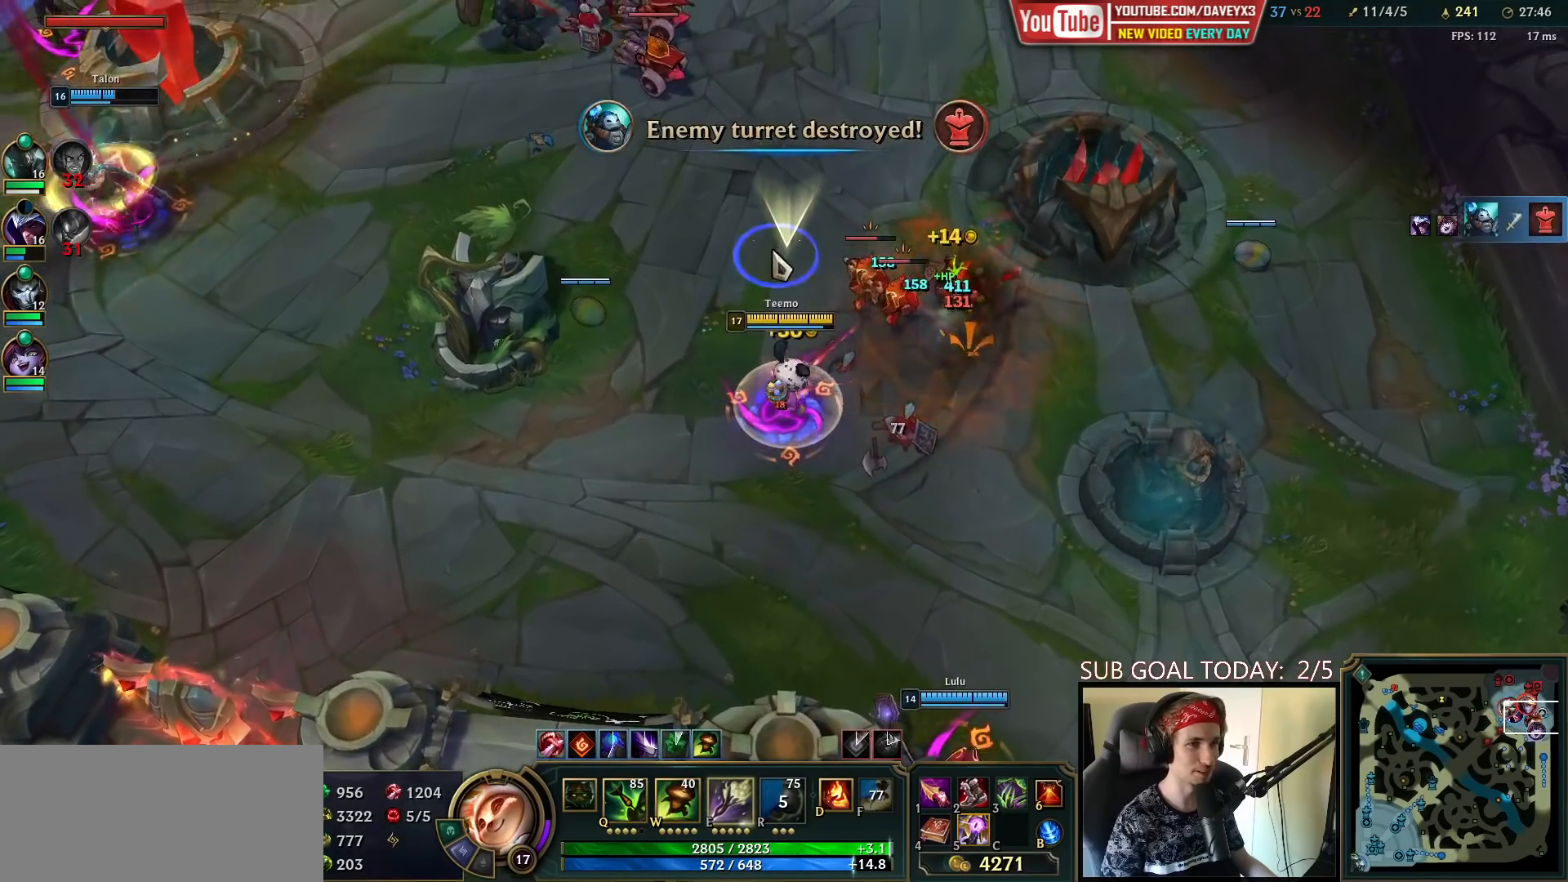
{"keys": ["space"], "mouse": ["left"], "events": [[83, "mouse_right", "up"], [133, "mouse_right", "down"], [317, "mouse_right", "up"], [500, "mouse_left", "down"]]}
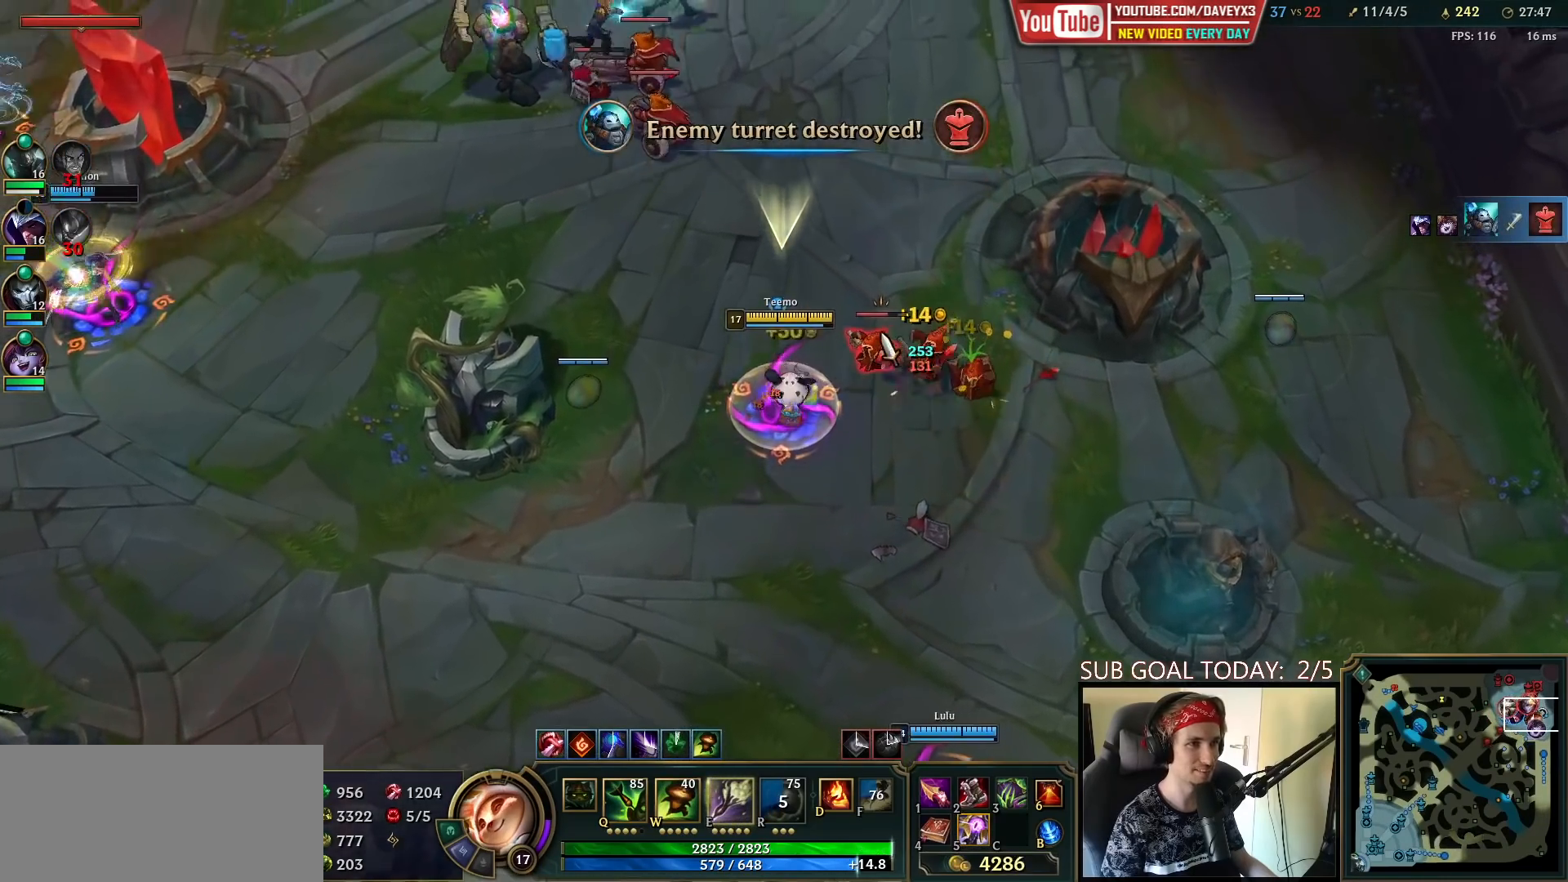
{"keys": [], "mouse": [], "events": [[100, "mouse_left", "up"], [250, "mouse_right", "down"], [333, "mouse_right", "up"], [400, "space", "up"]]}